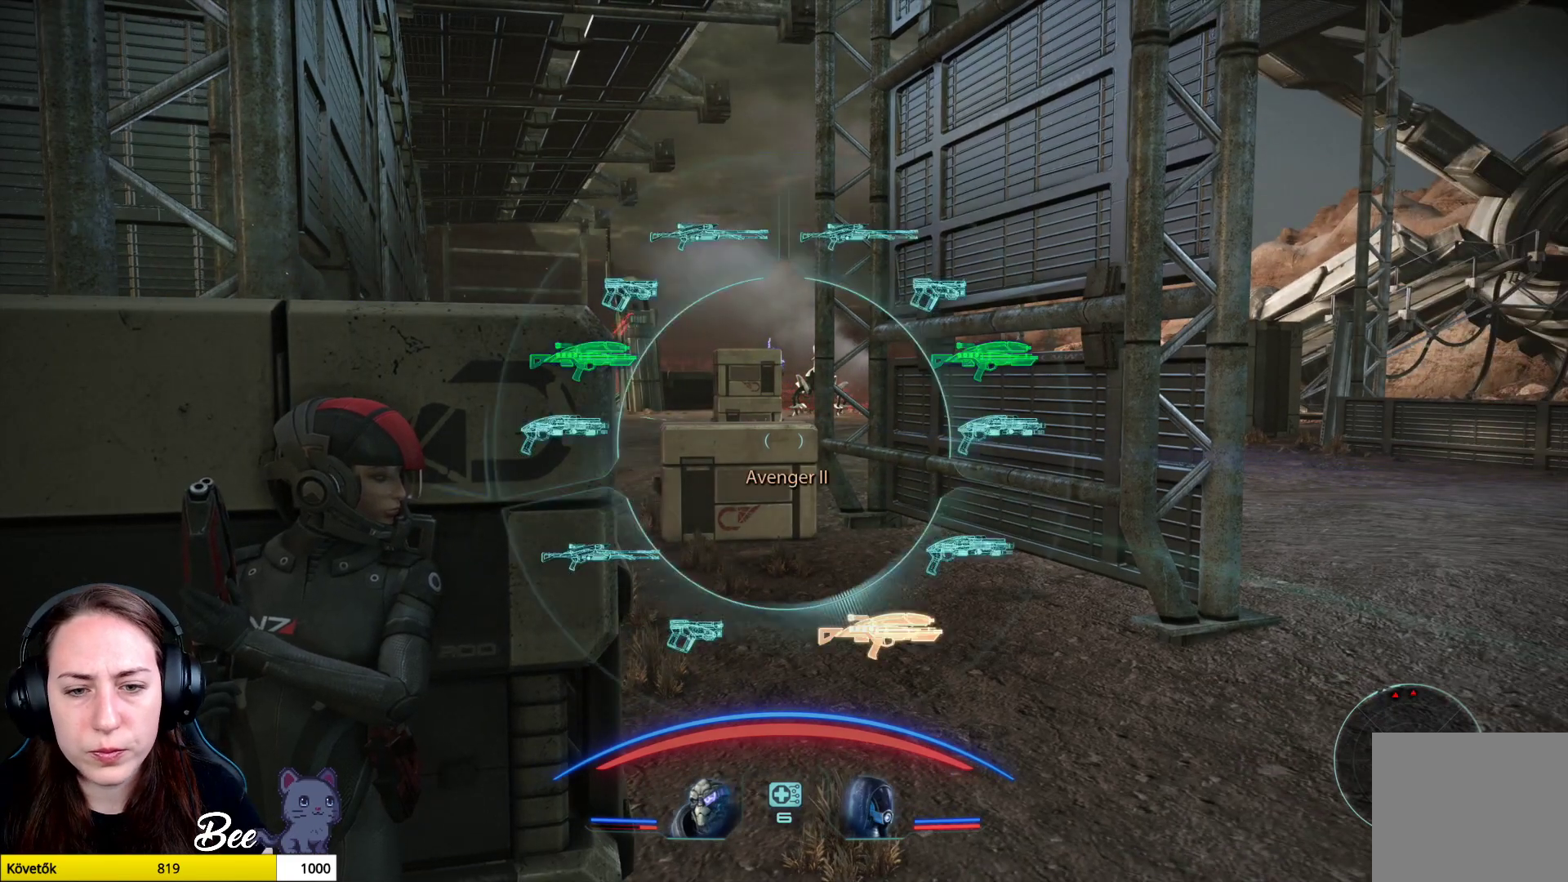
Gameplay with a controller (PlayStation layout); each line is a JSON object with the inputs held at the frame after it. "events" lists button and stick changes between this image and that frame as [ms after this image, input, new state], when the widget could be followed in between.
{"buttons": ["L1"], "left_stick": "center", "right_stick": "down-left", "events": [[384, "right_stick", "down-left"]]}
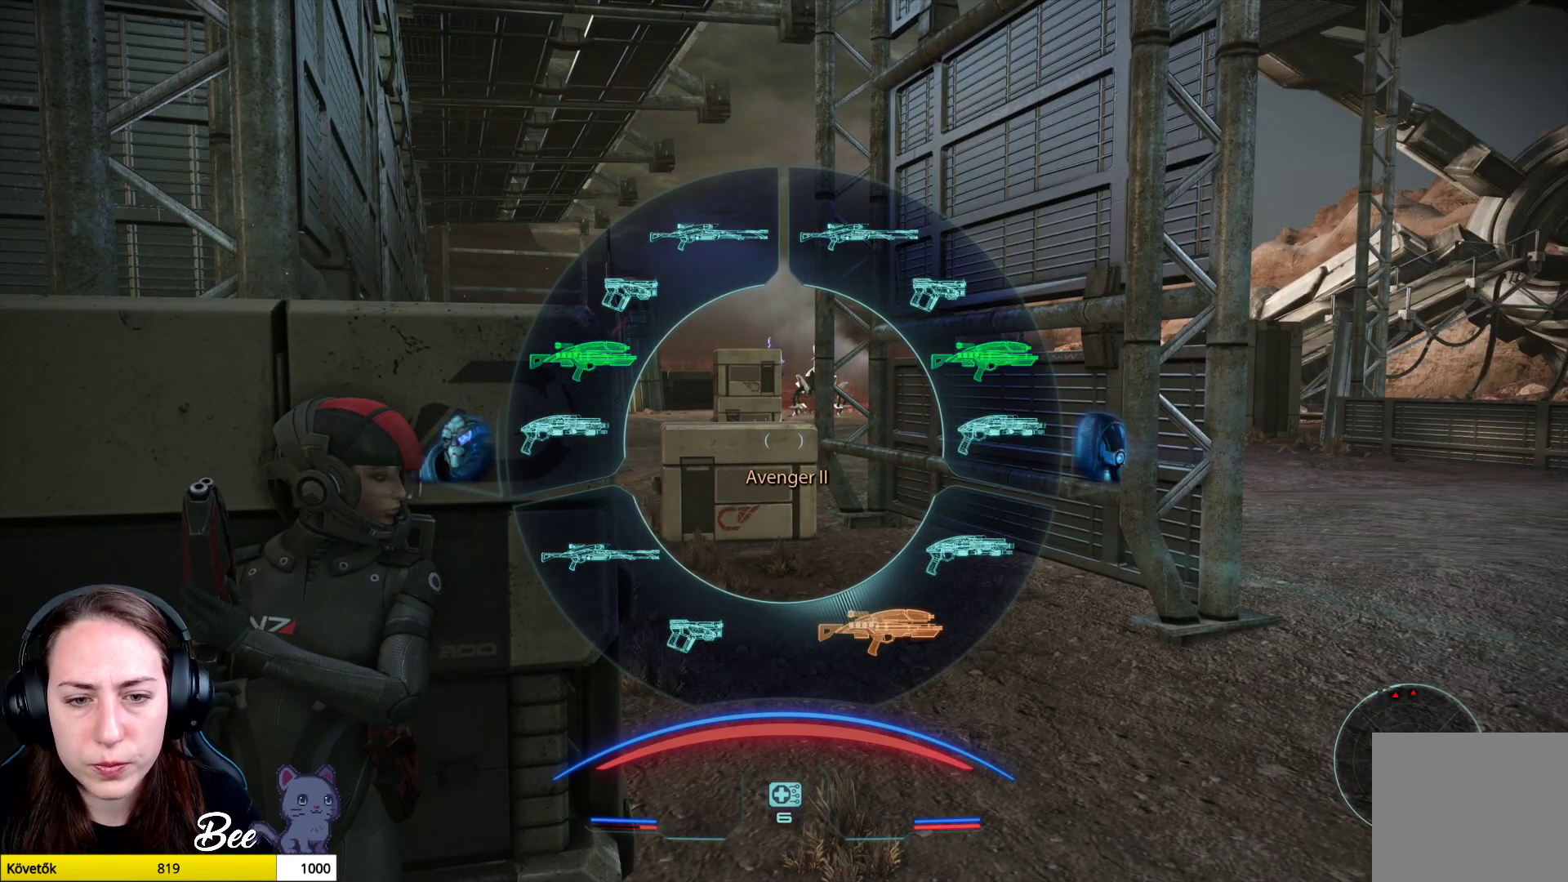
{"buttons": ["L1"], "left_stick": "center", "right_stick": "center", "events": [[83, "right_stick", "center"]]}
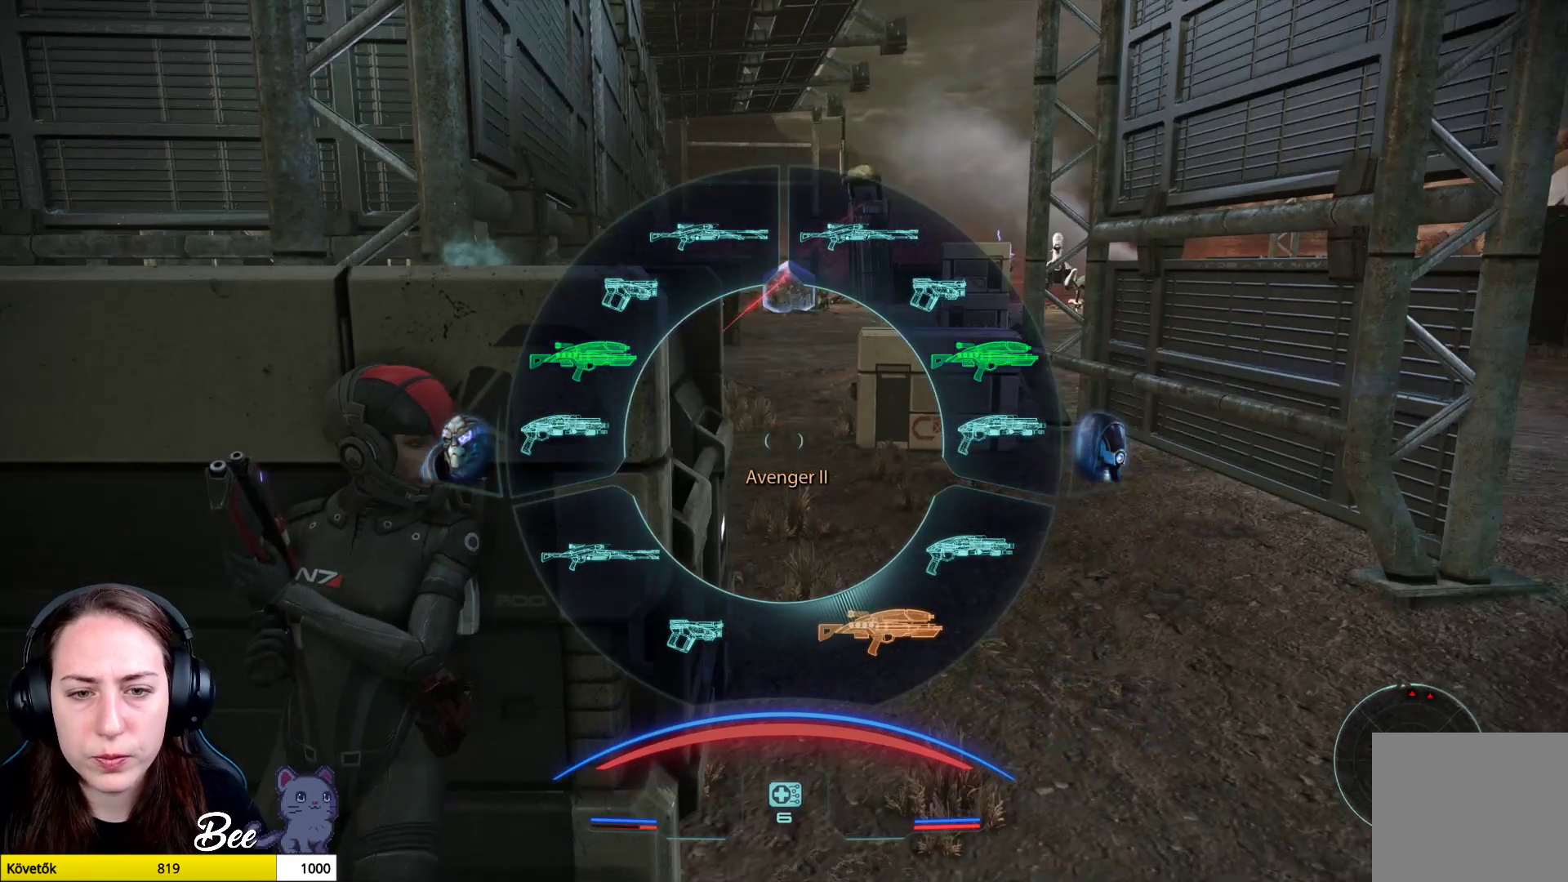
{"buttons": ["L1"], "left_stick": "down-left", "right_stick": "center", "events": [[384, "left_stick", "down-left"]]}
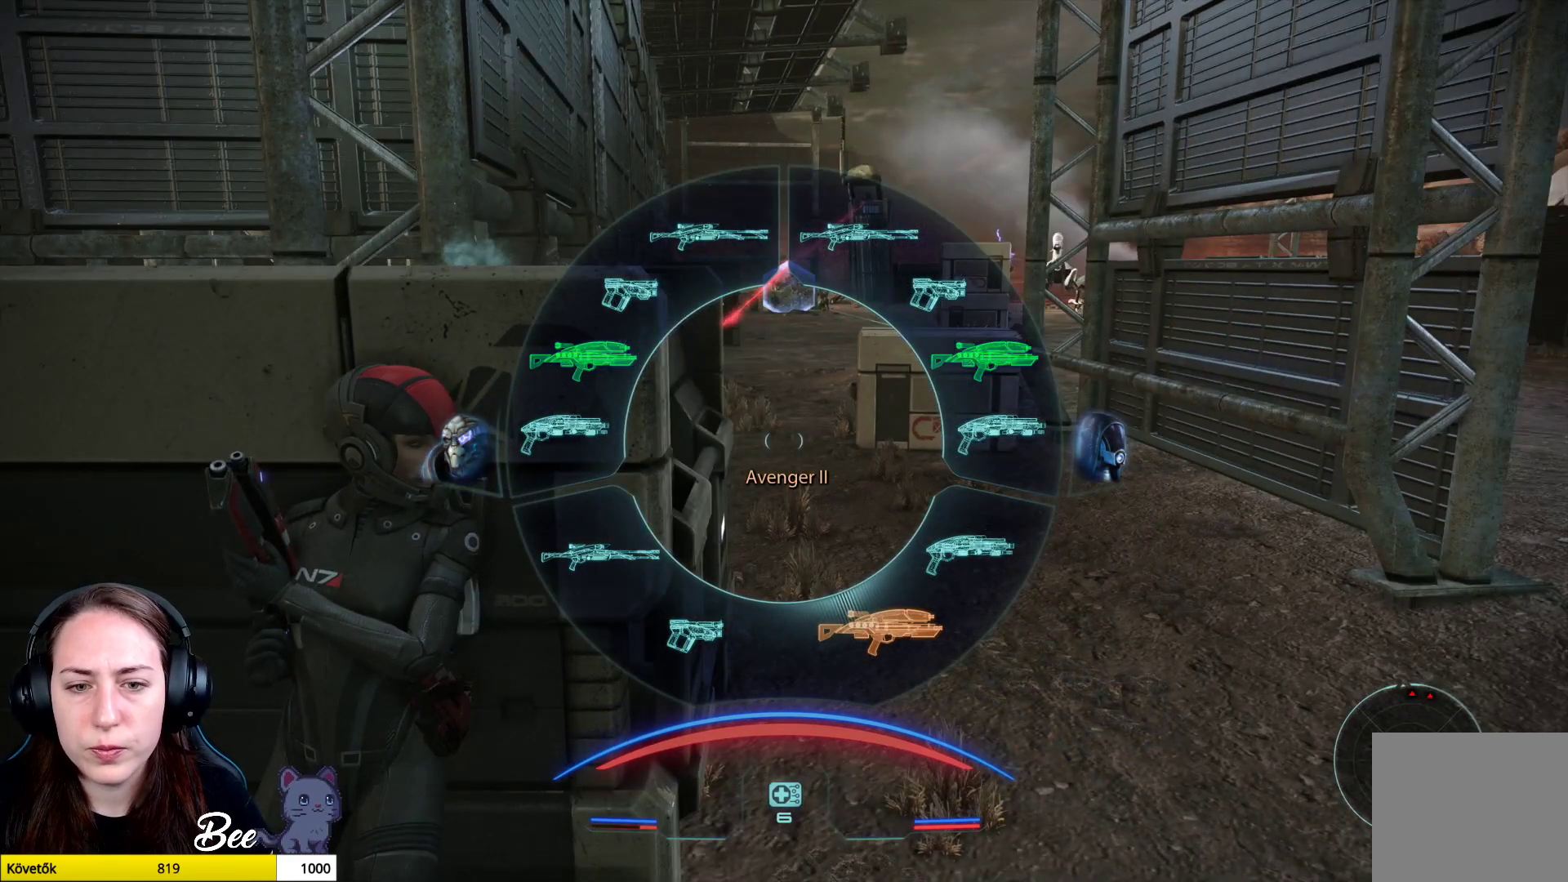
{"buttons": ["L1"], "left_stick": "down-left", "right_stick": "center", "events": []}
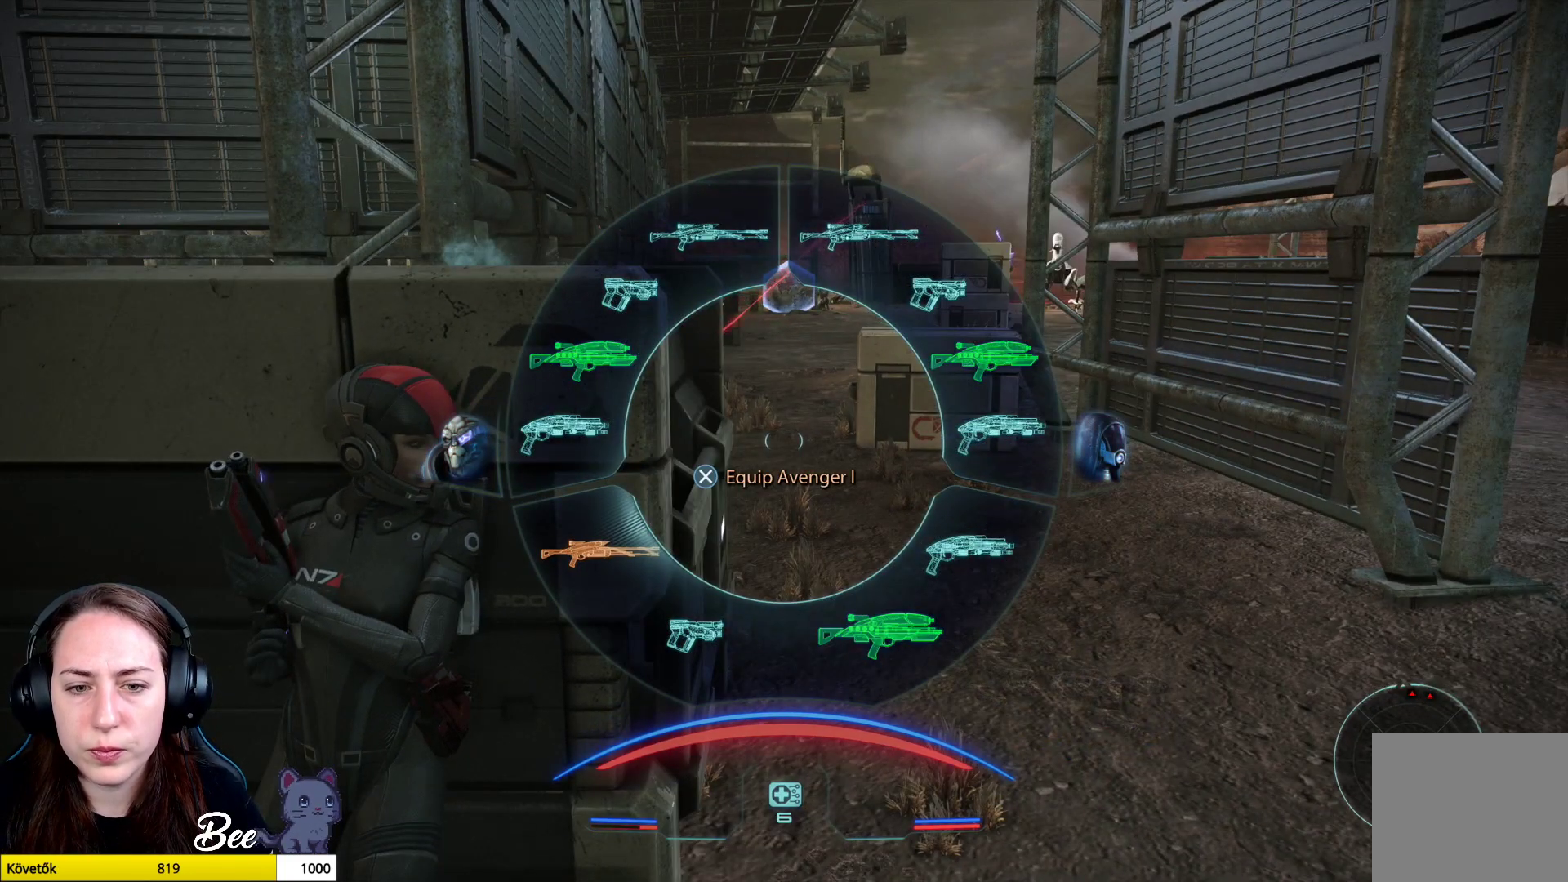
{"buttons": [], "left_stick": "center", "right_stick": "center", "events": [[167, "CROSS", "down"], [251, "CROSS", "up"], [334, "L1", "up"], [334, "left_stick", "center"]]}
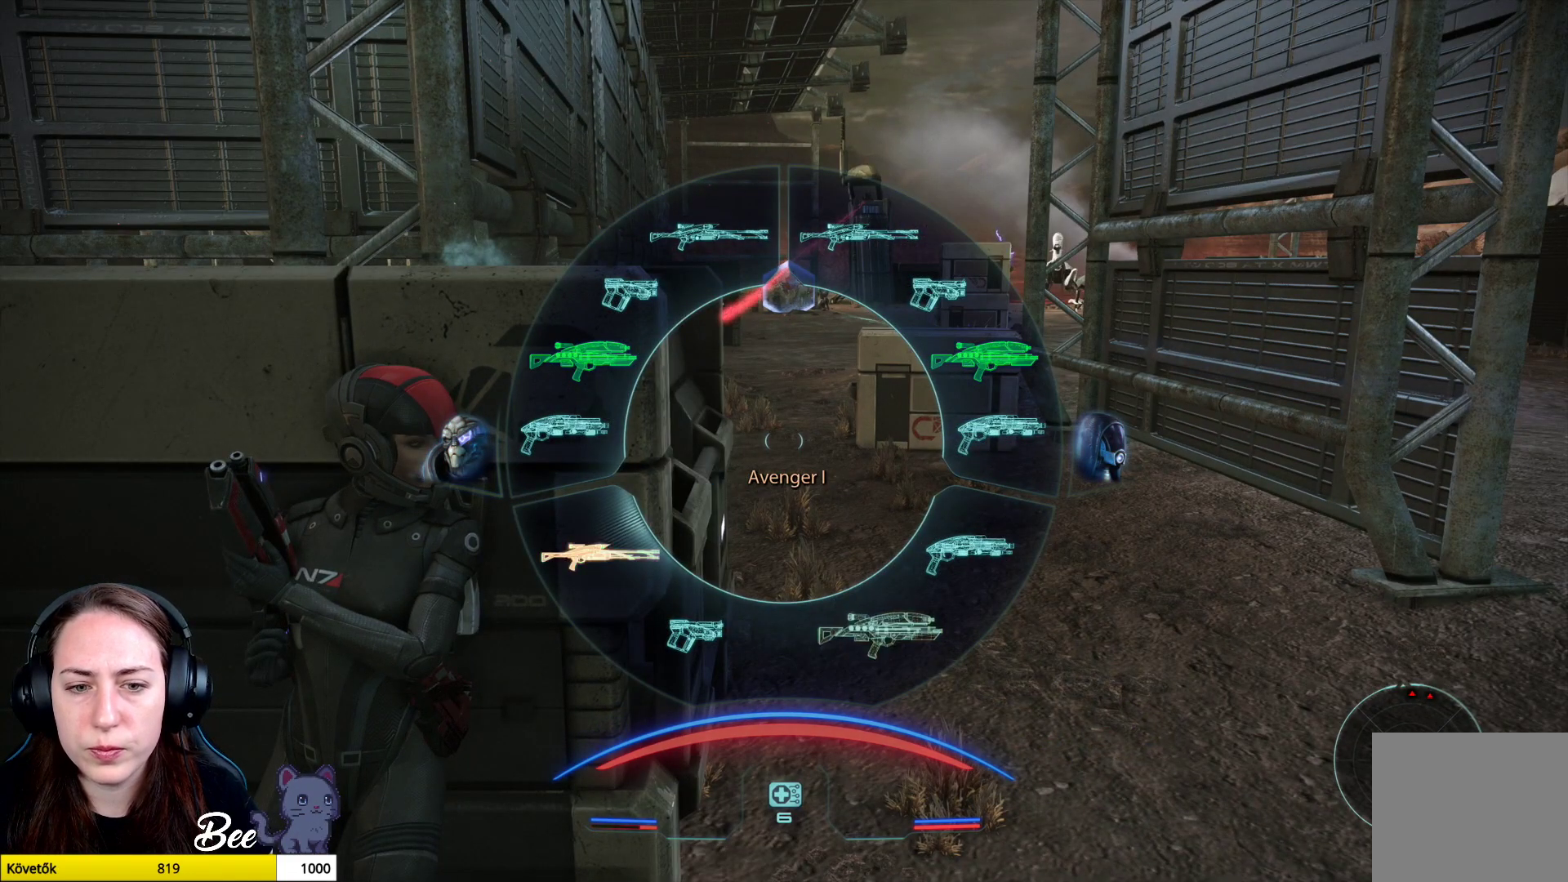
{"buttons": [], "left_stick": "center", "right_stick": "center", "events": []}
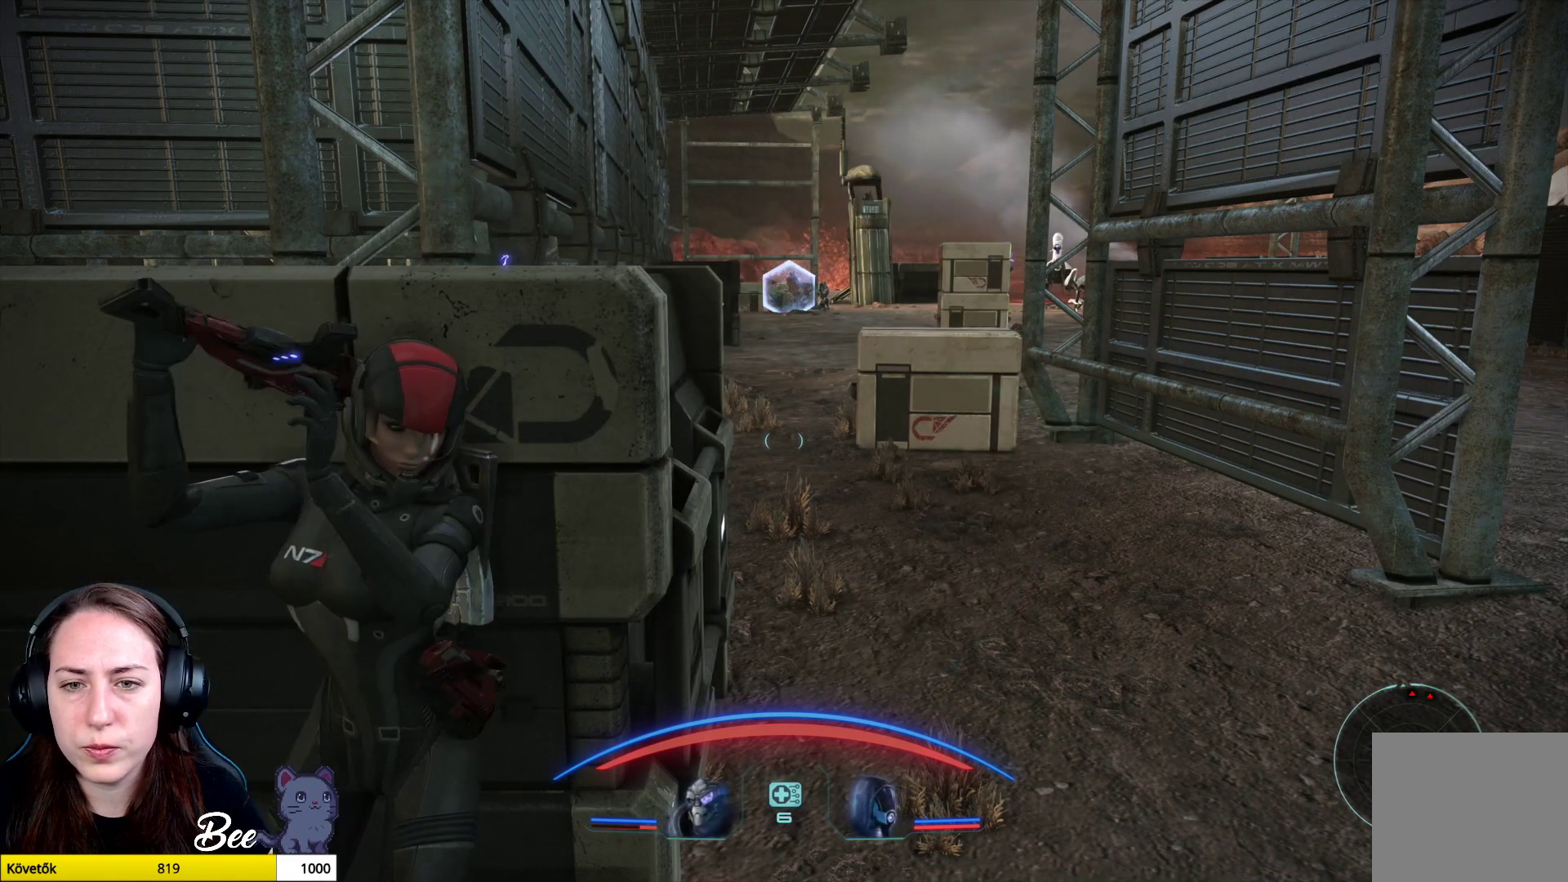
{"buttons": [], "left_stick": "center", "right_stick": "right", "events": [[67, "right_stick", "right"]]}
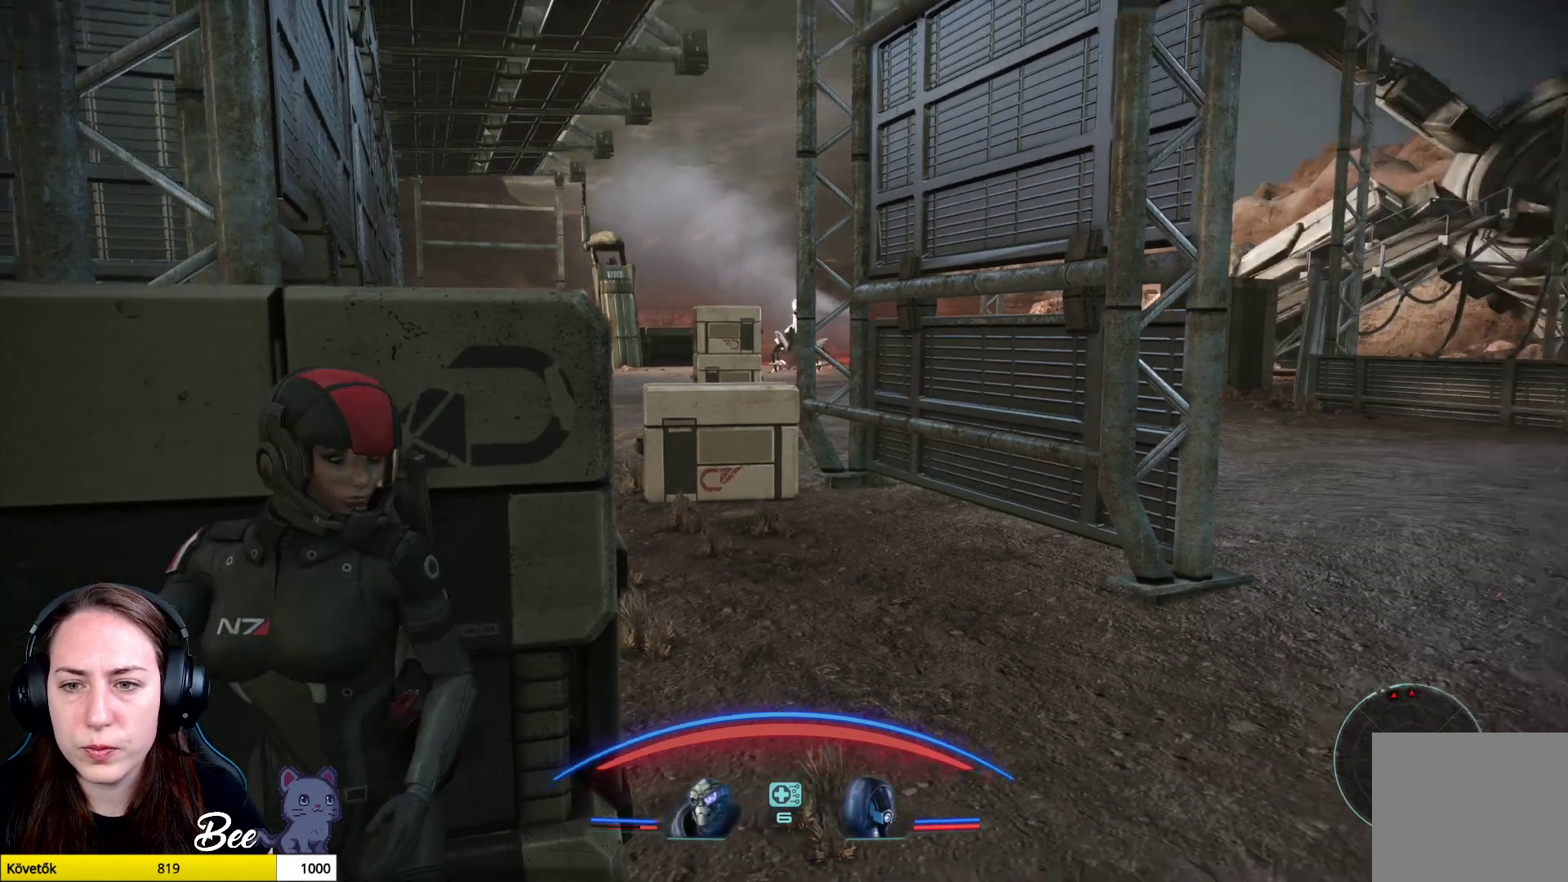
{"buttons": [], "left_stick": "center", "right_stick": "right", "events": [[33, "right_stick", "center"], [350, "right_stick", "right"]]}
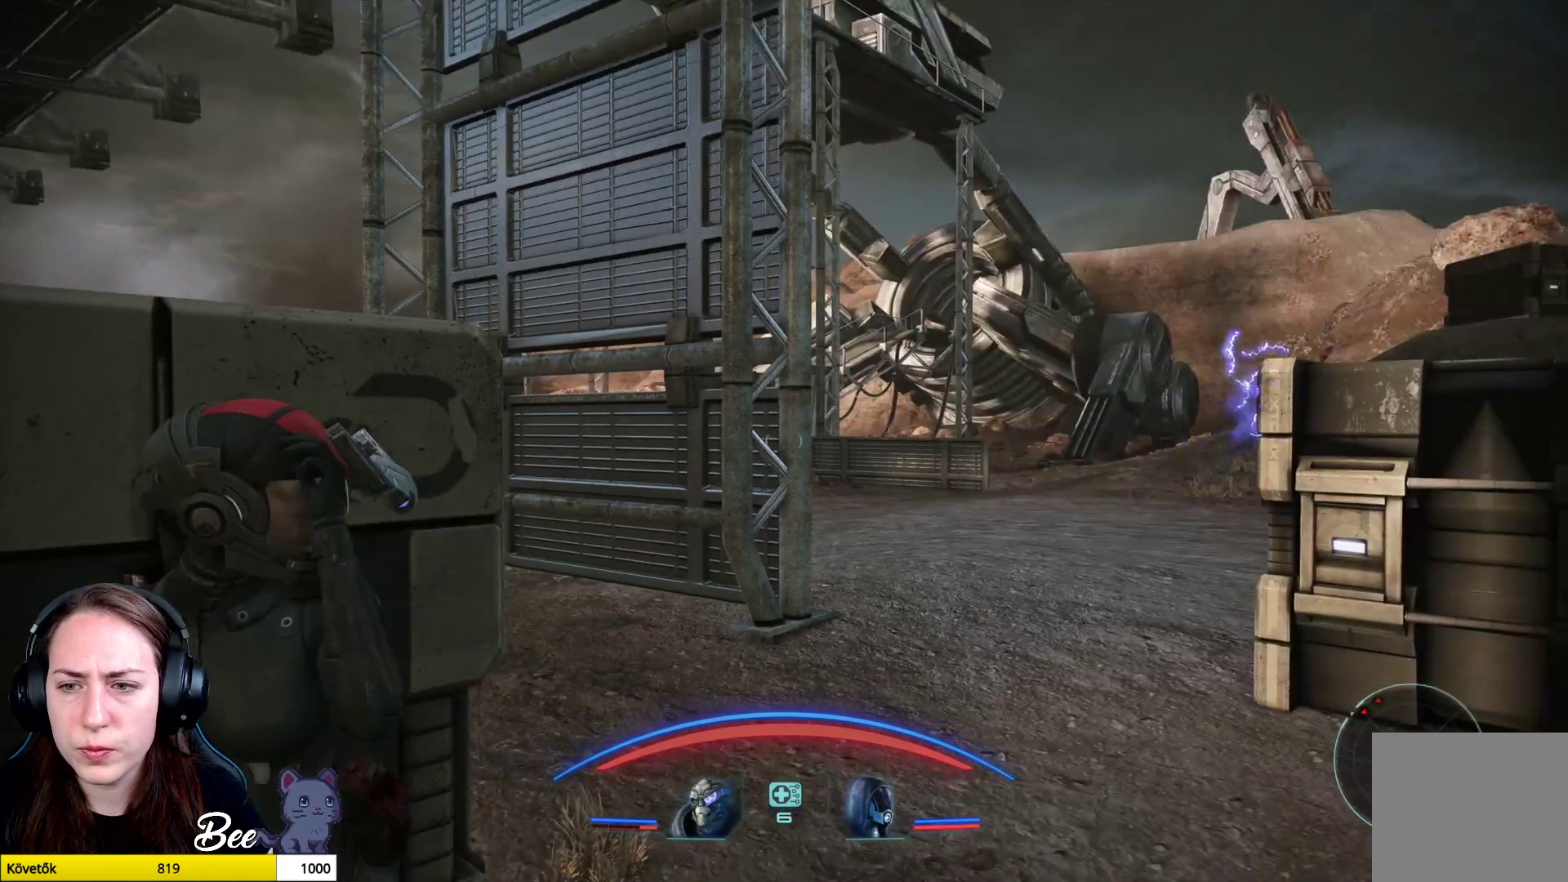
{"buttons": [], "left_stick": "center", "right_stick": "right", "events": [[201, "right_stick", "center"], [467, "right_stick", "right"]]}
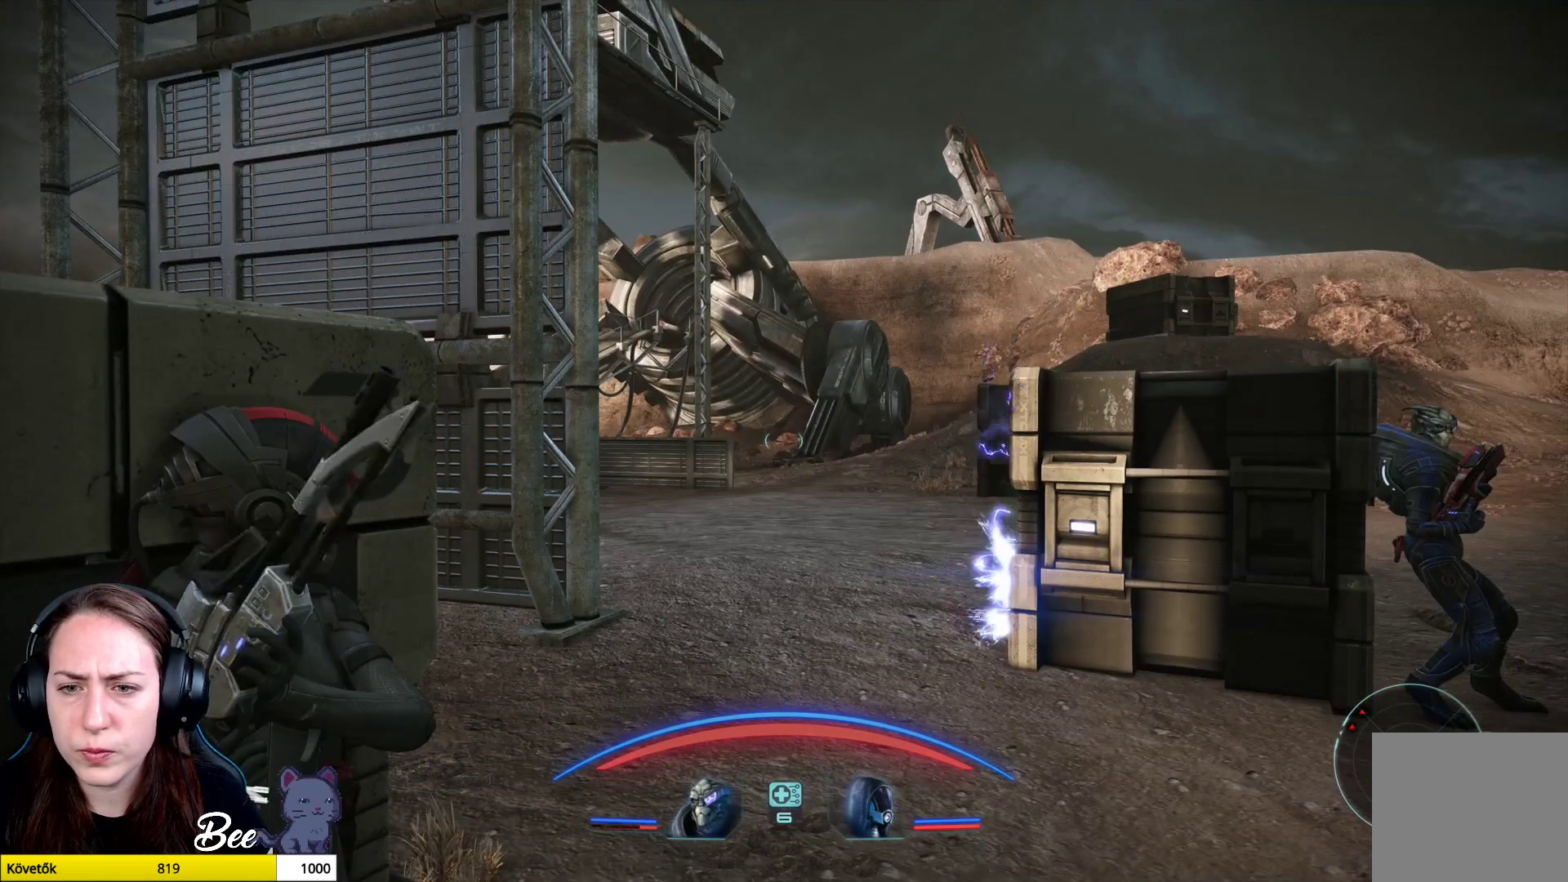
{"buttons": [], "left_stick": "center", "right_stick": "center", "events": [[100, "right_stick", "center"]]}
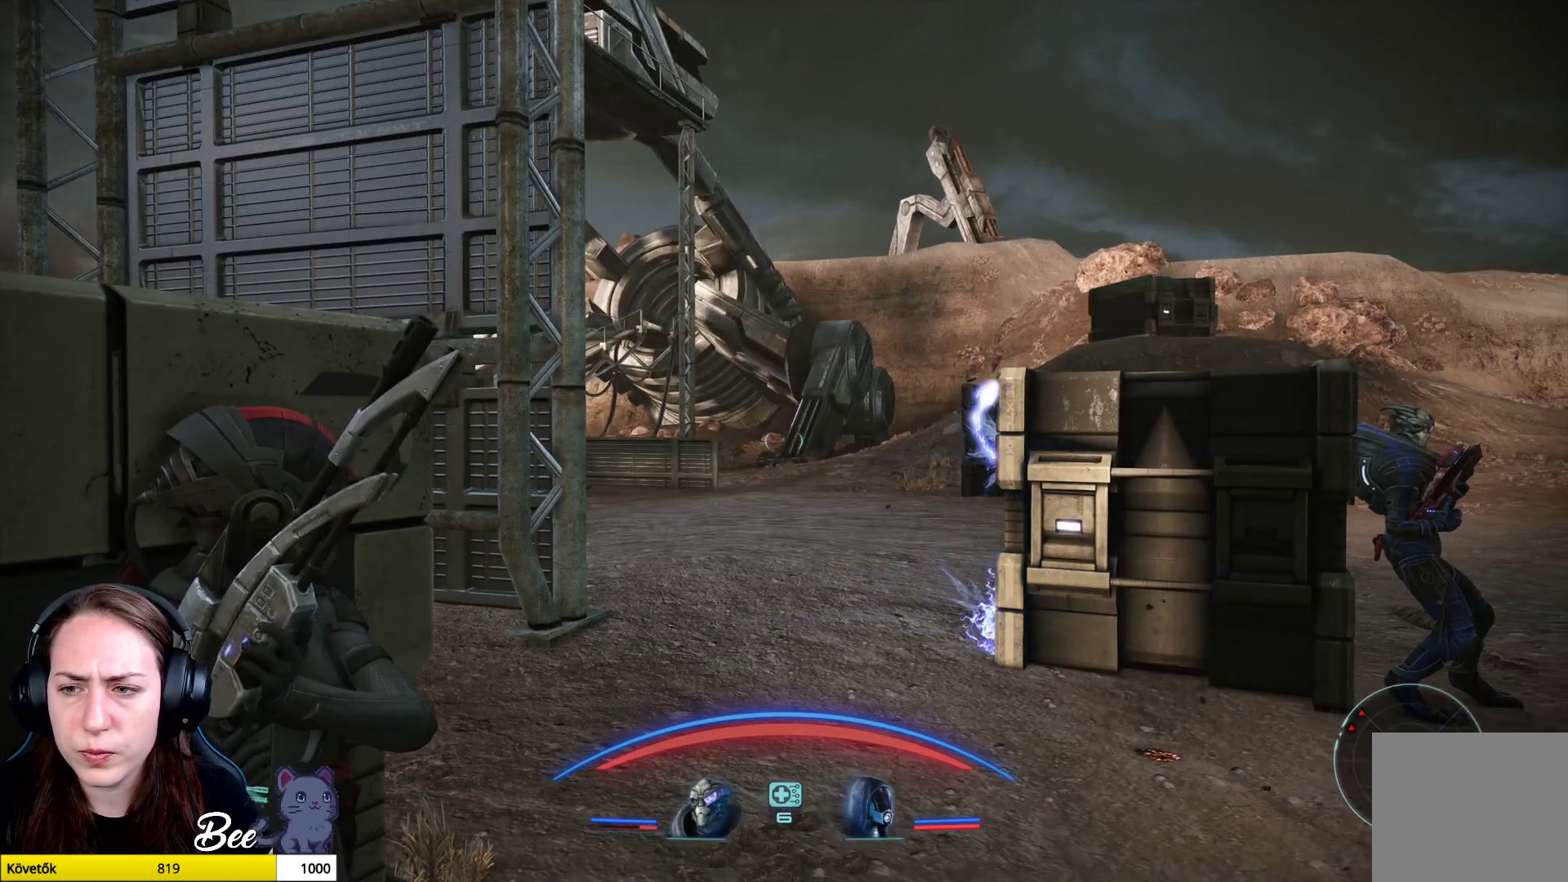
{"buttons": [], "left_stick": "center", "right_stick": "left", "events": [[17, "right_stick", "left"]]}
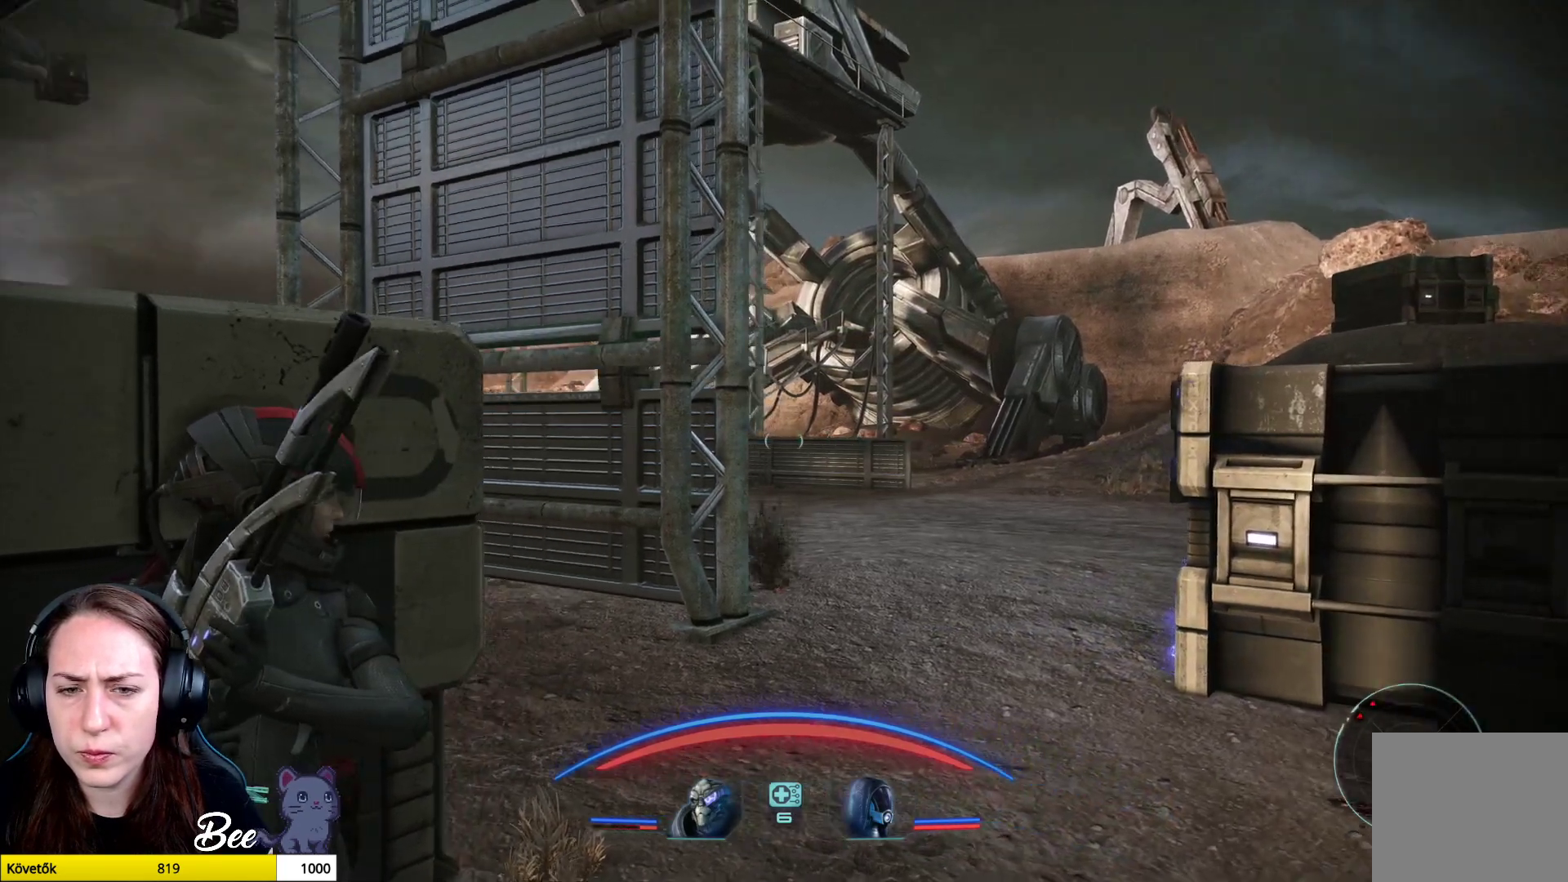
{"buttons": [], "left_stick": "right", "right_stick": "left", "events": [[117, "right_stick", "center"], [400, "right_stick", "left"], [434, "left_stick", "right"]]}
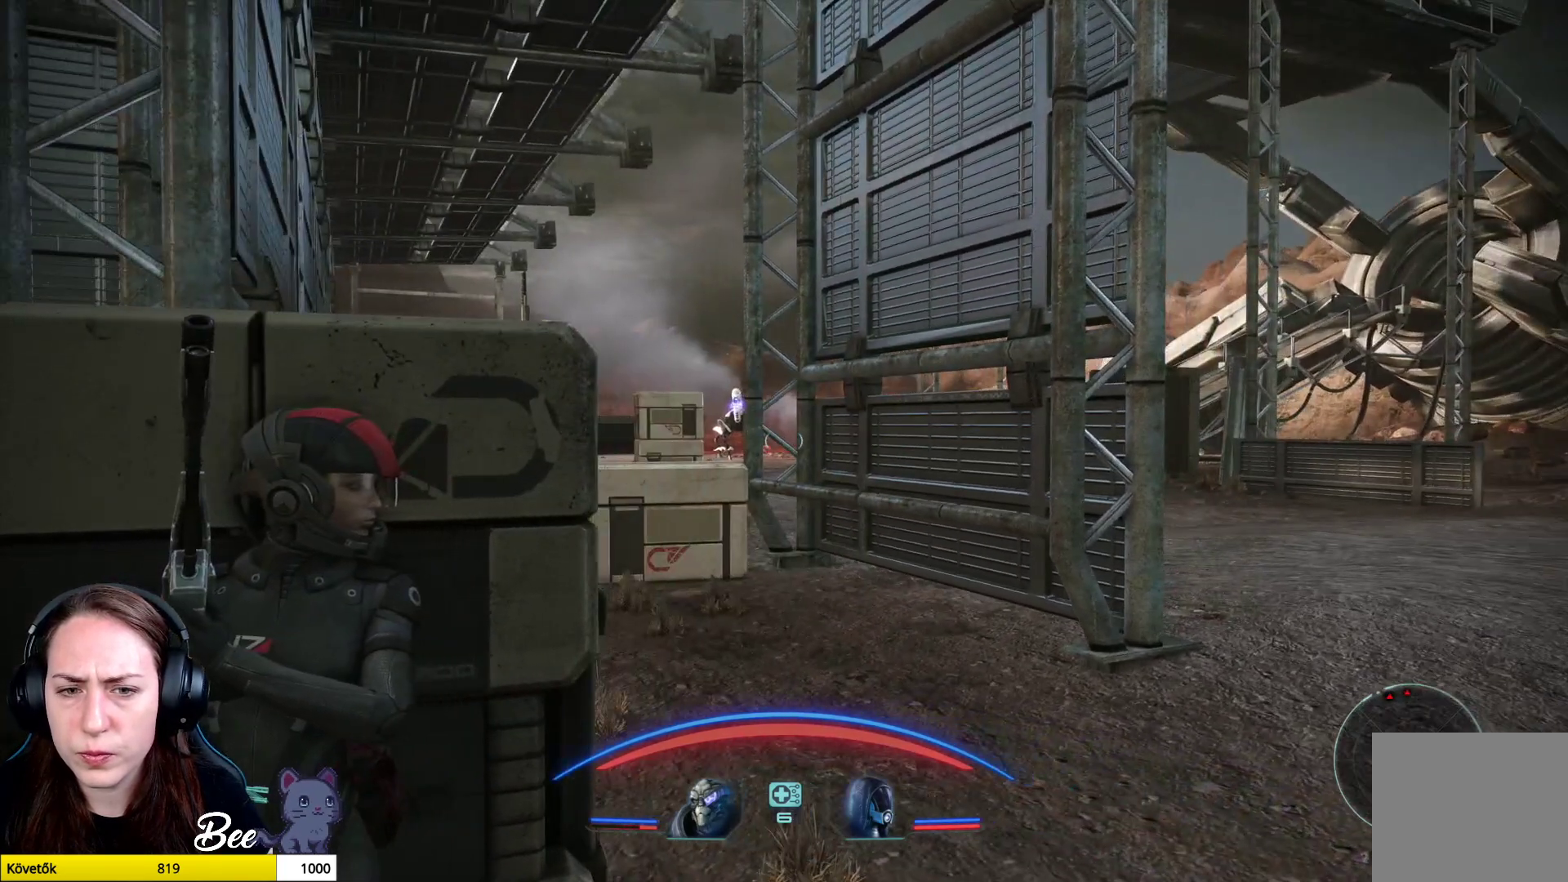
{"buttons": [], "left_stick": "center", "right_stick": "left", "events": [[184, "left_stick", "center"], [184, "right_stick", "center"], [501, "right_stick", "left"]]}
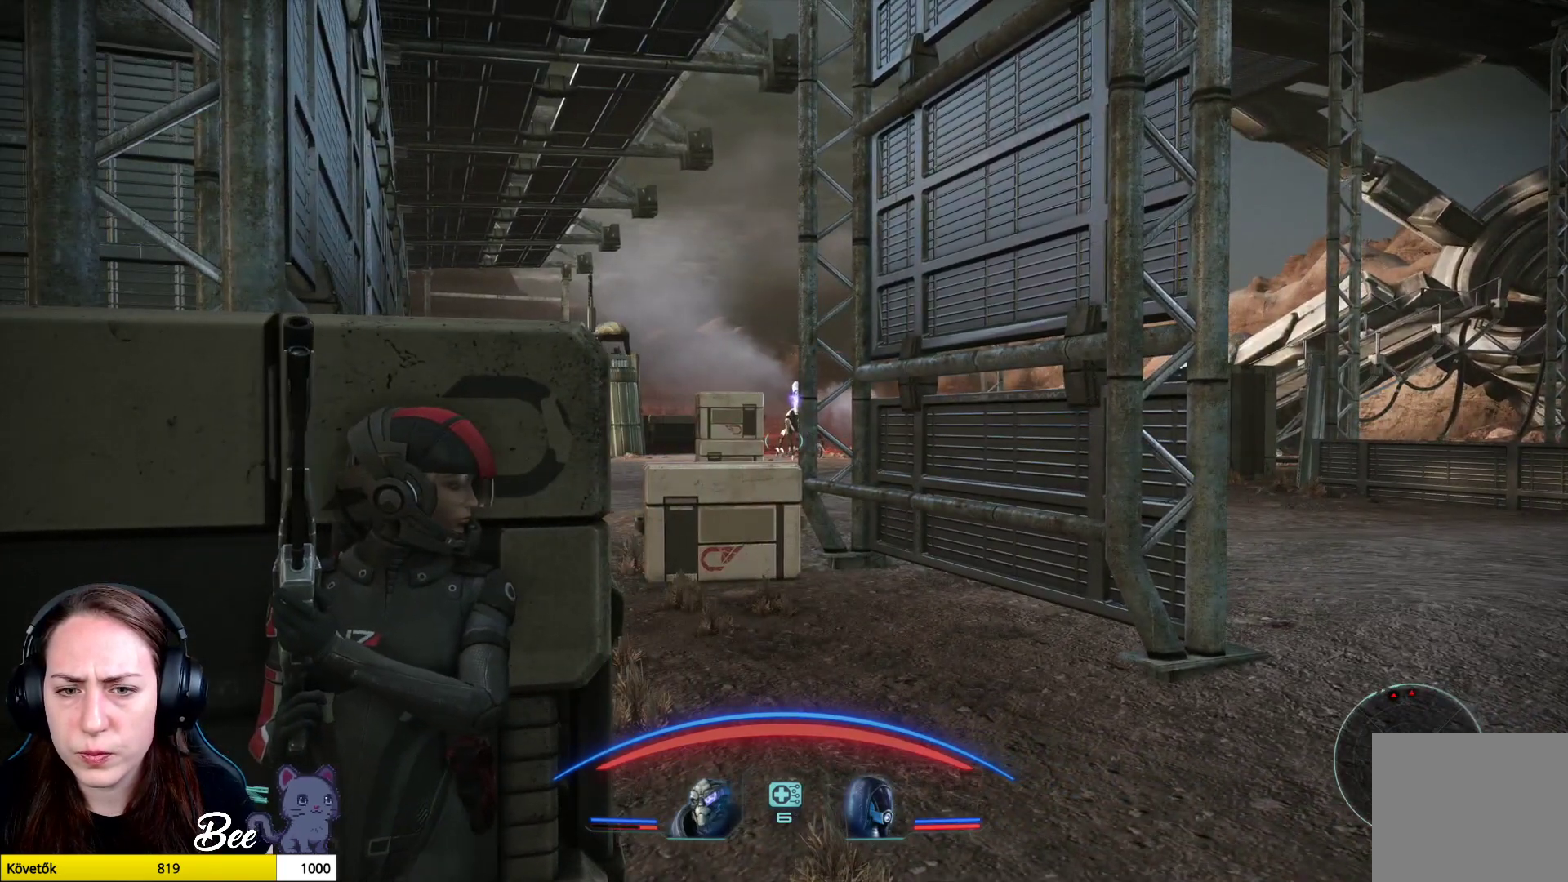
{"buttons": [], "left_stick": "center", "right_stick": "center", "events": [[417, "right_stick", "center"]]}
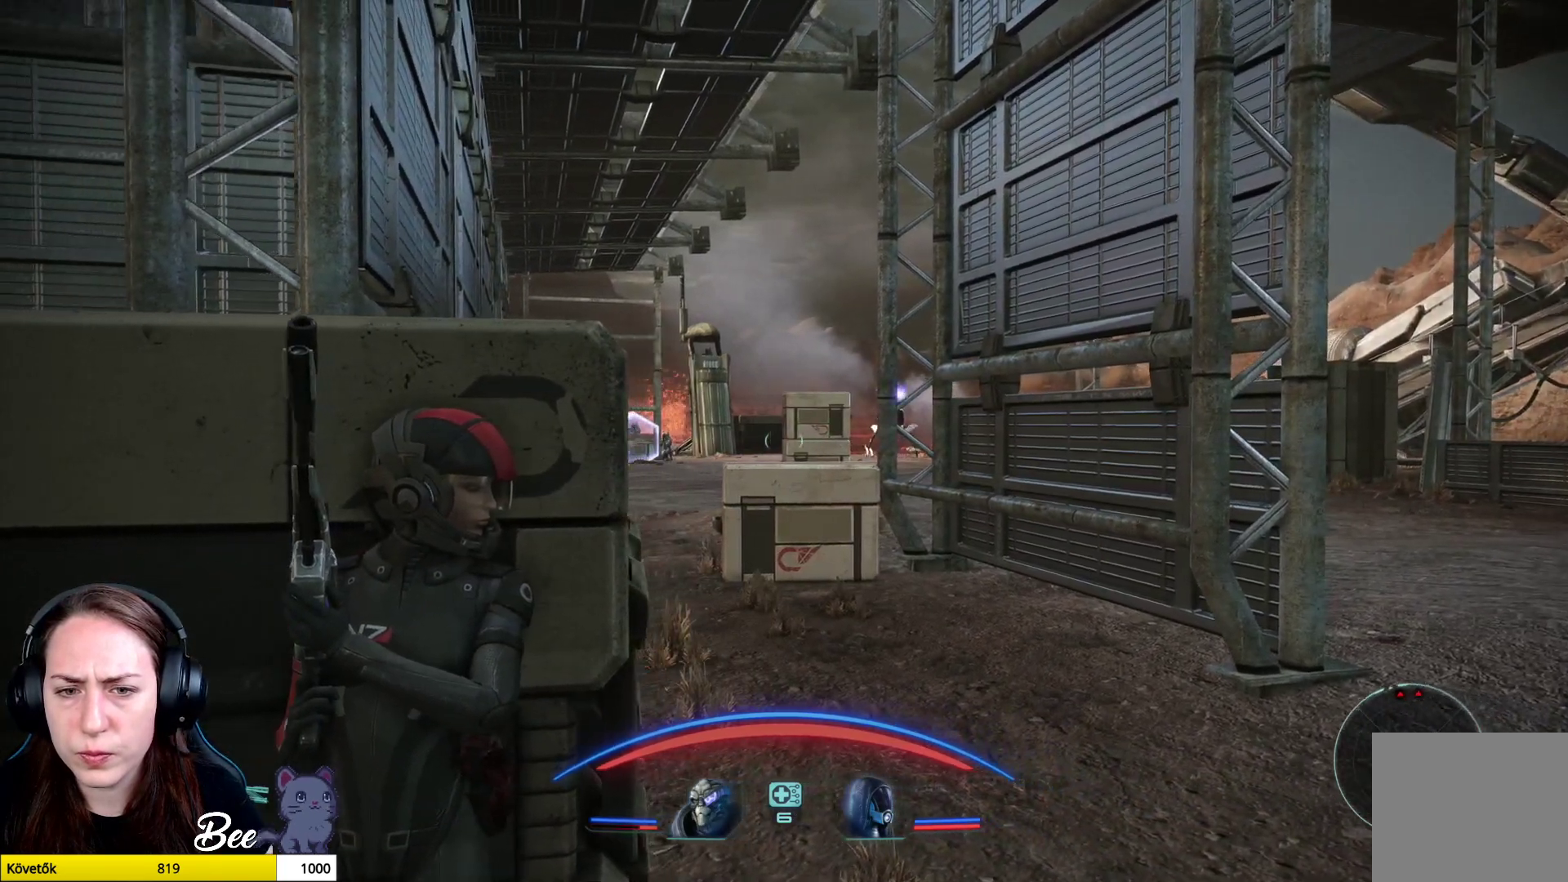
{"buttons": [], "left_stick": "center", "right_stick": "center", "events": [[50, "right_stick", "left"], [217, "right_stick", "center"]]}
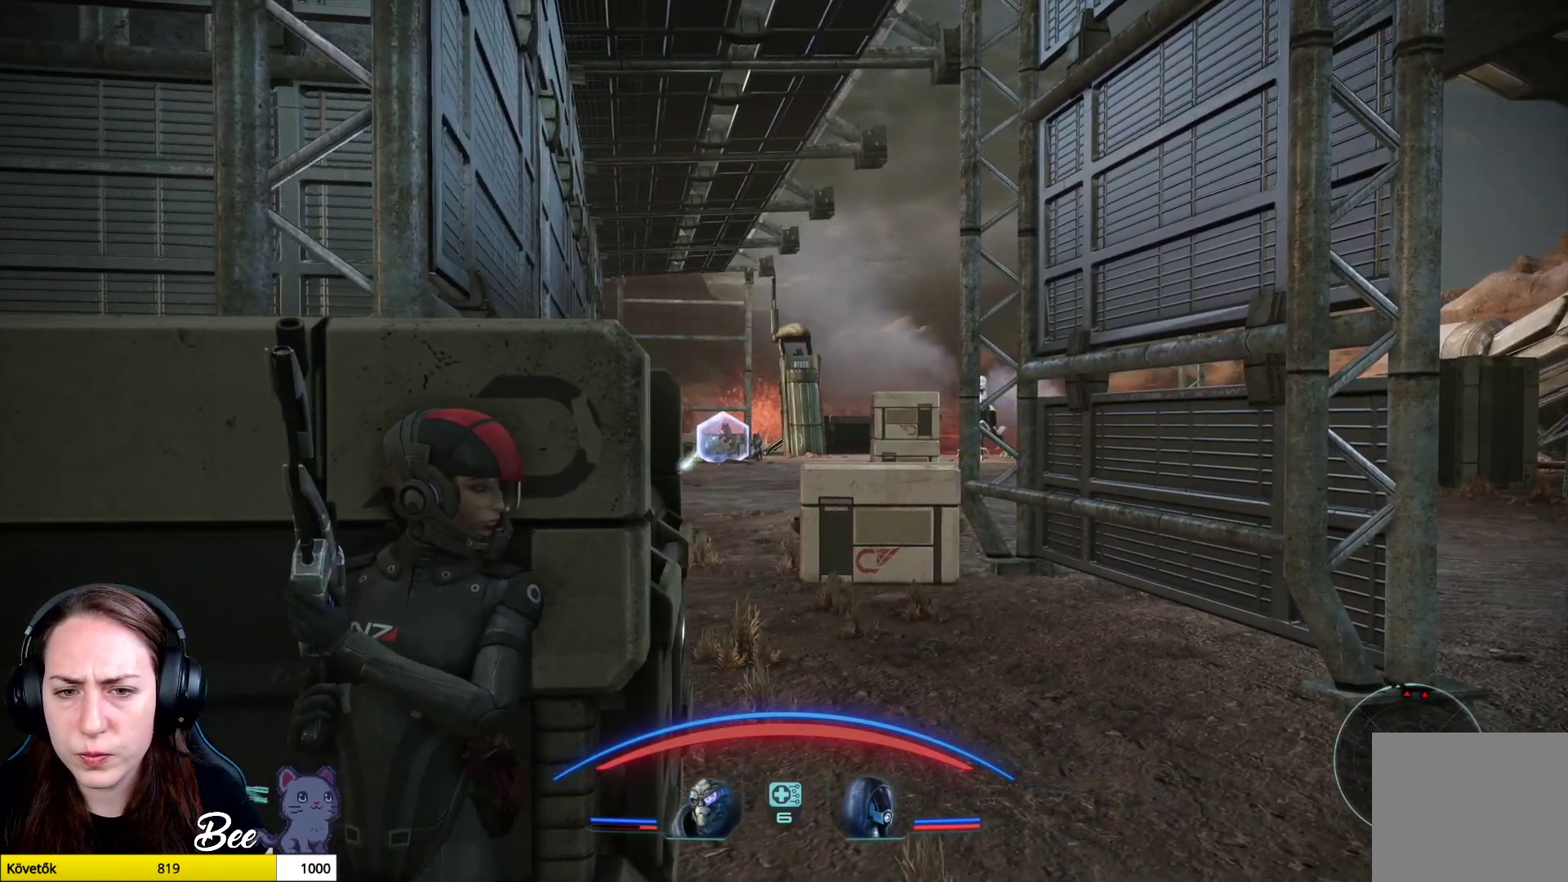
{"buttons": [], "left_stick": "center", "right_stick": "center", "events": []}
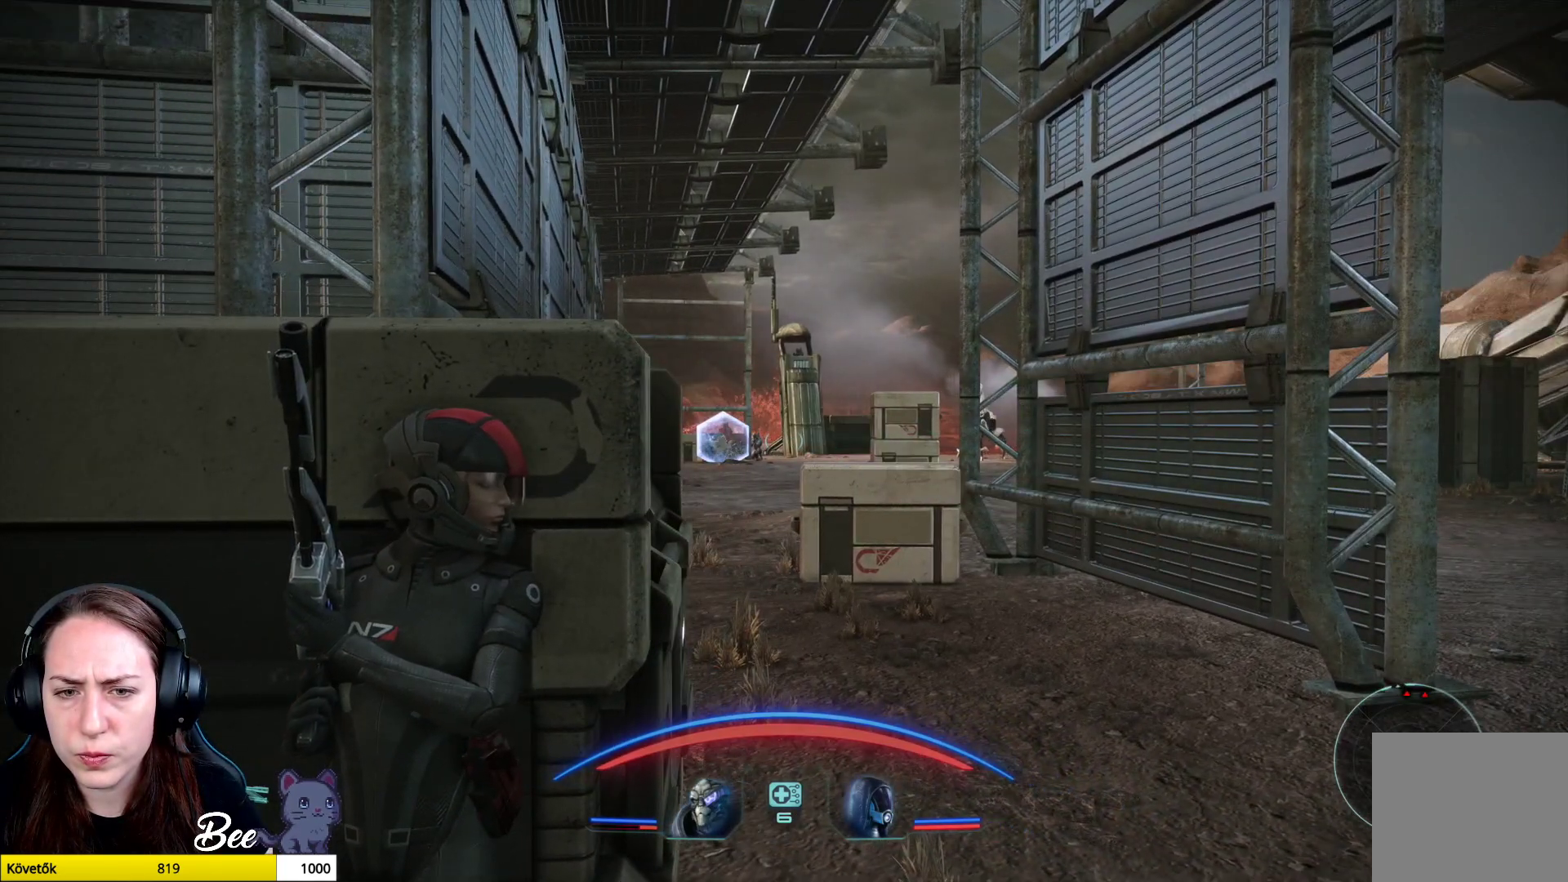
{"buttons": [], "left_stick": "center", "right_stick": "center", "events": [[50, "left_stick", "left"], [367, "left_stick", "center"]]}
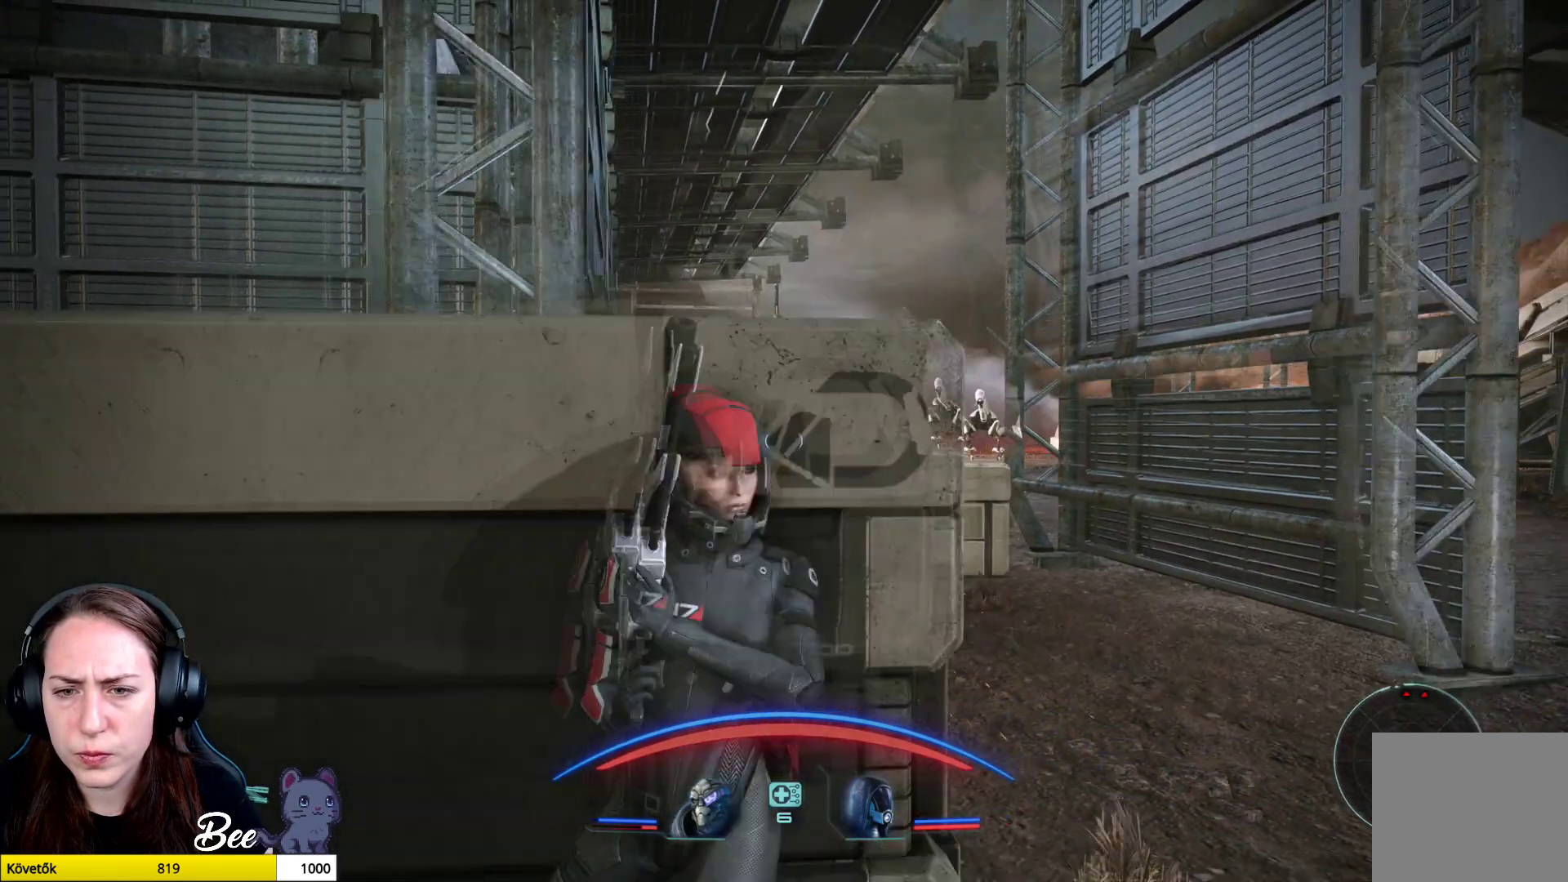
{"buttons": [], "left_stick": "right", "right_stick": "center", "events": [[484, "left_stick", "right"]]}
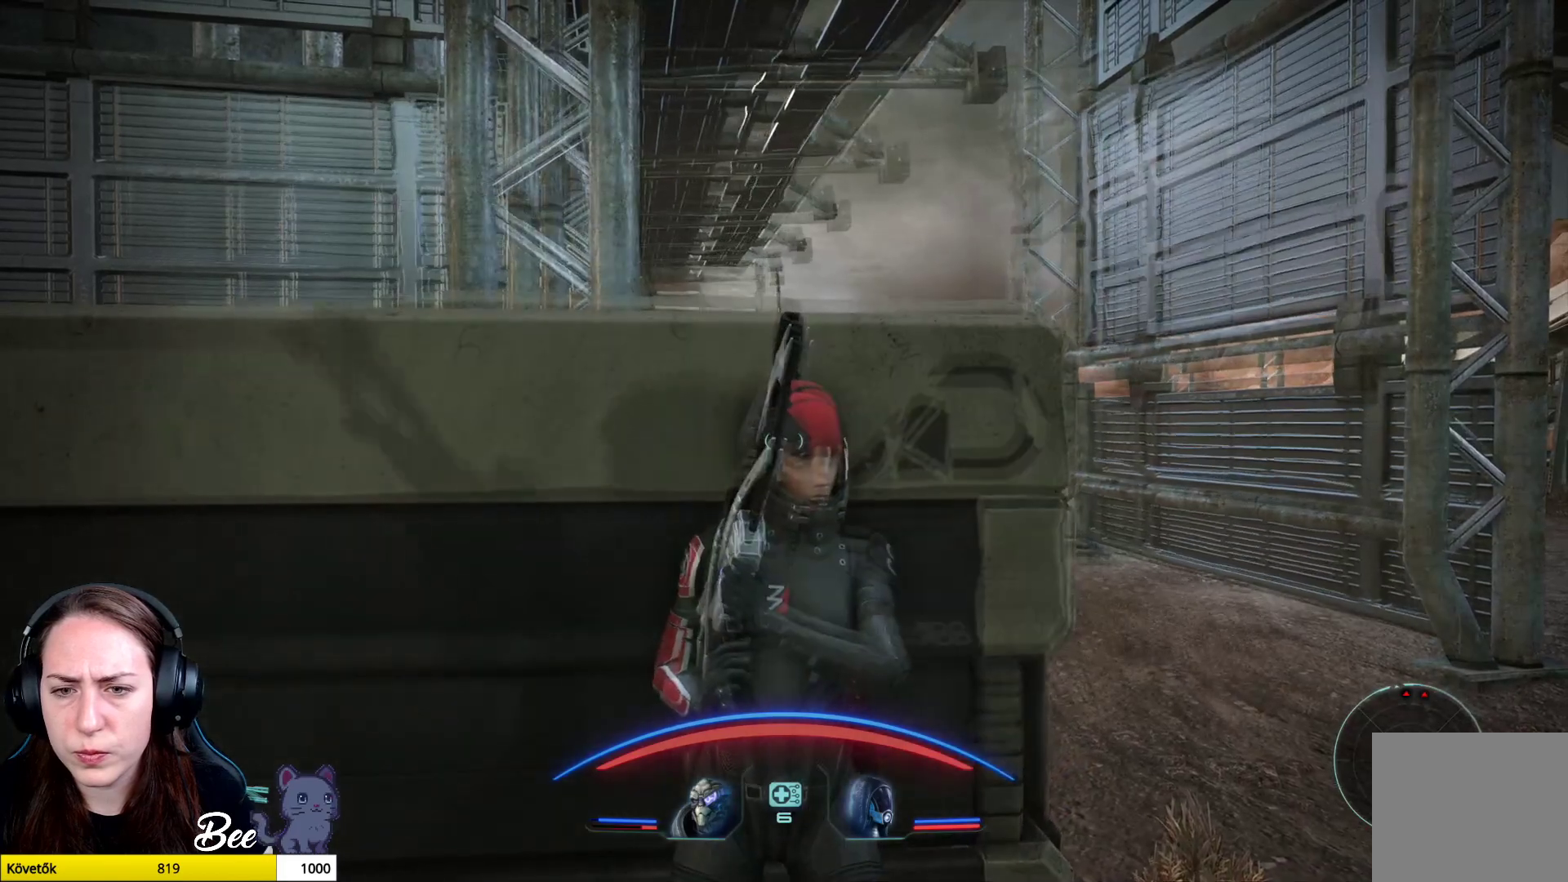
{"buttons": [], "left_stick": "center", "right_stick": "center", "events": [[150, "left_stick", "center"]]}
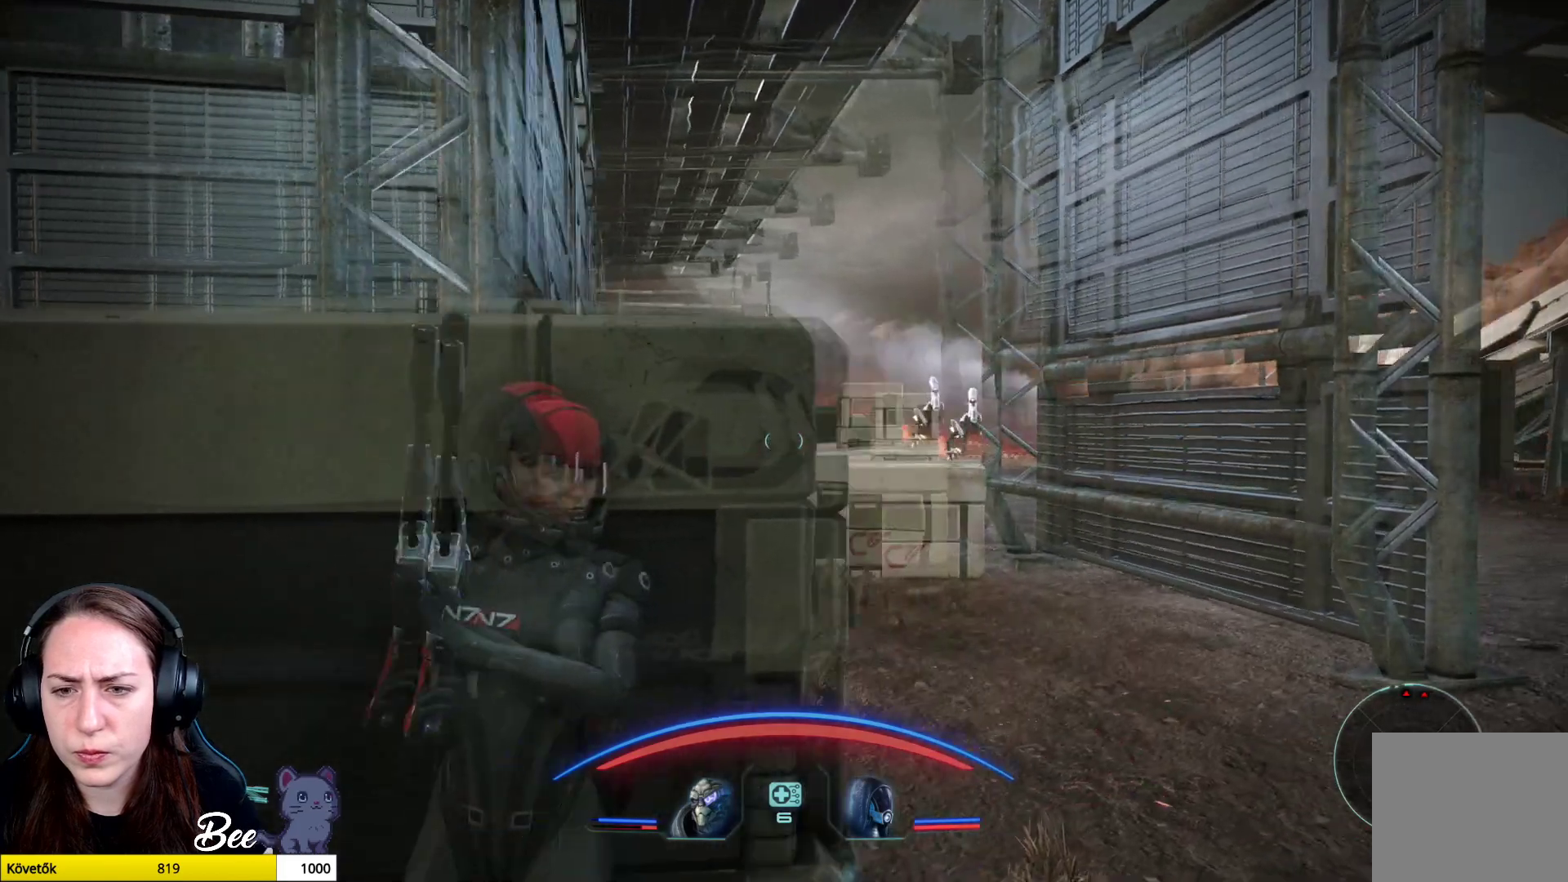
{"buttons": [], "left_stick": "center", "right_stick": "right", "events": [[334, "right_stick", "right"]]}
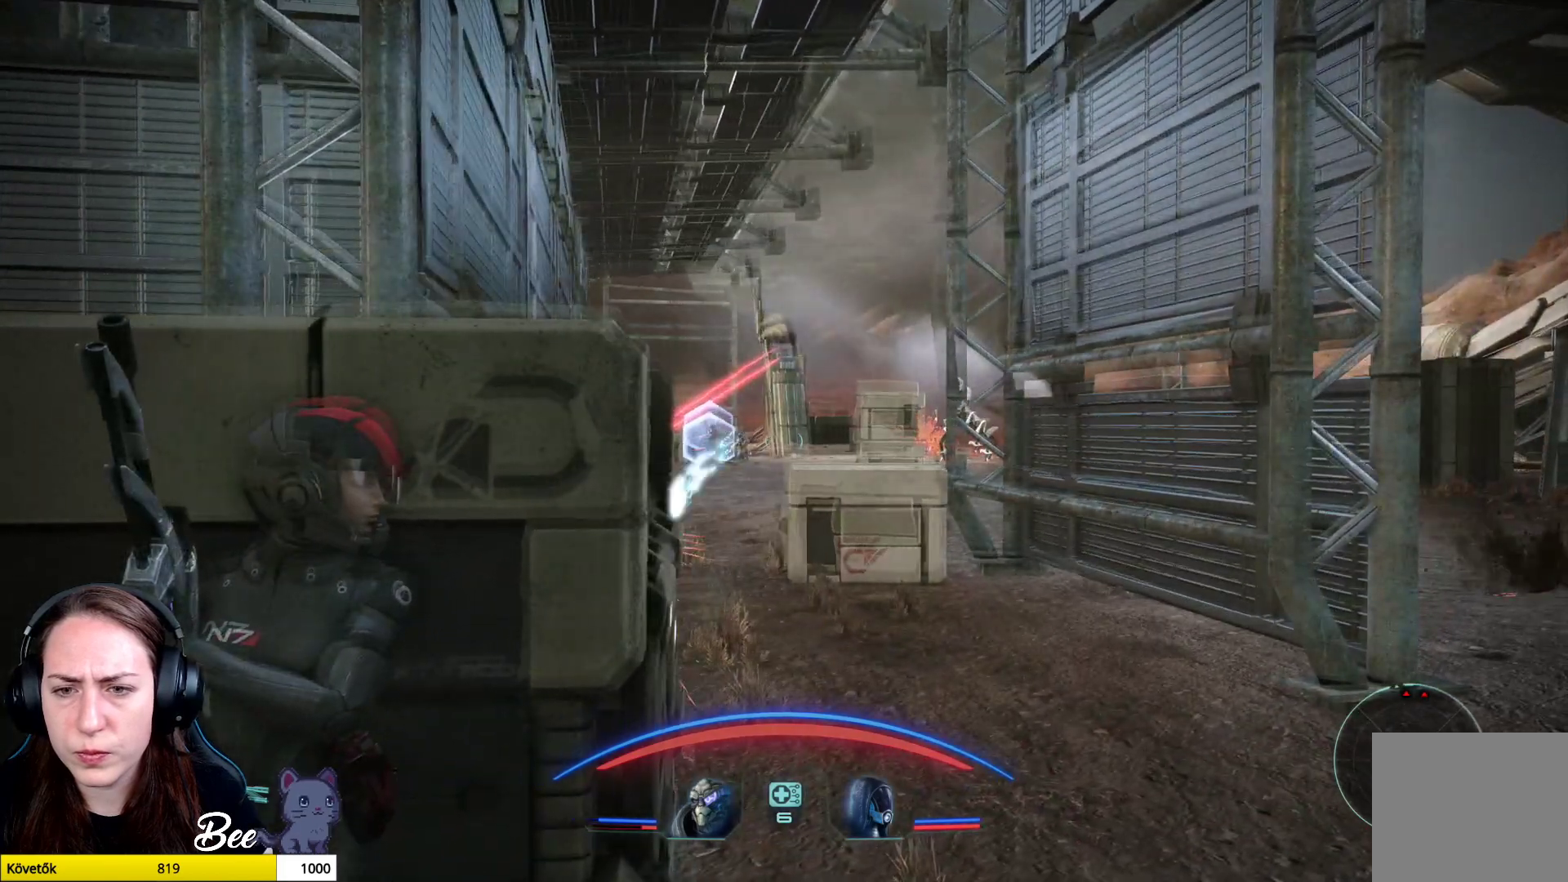
{"buttons": [], "left_stick": "center", "right_stick": "center", "events": [[83, "right_stick", "center"]]}
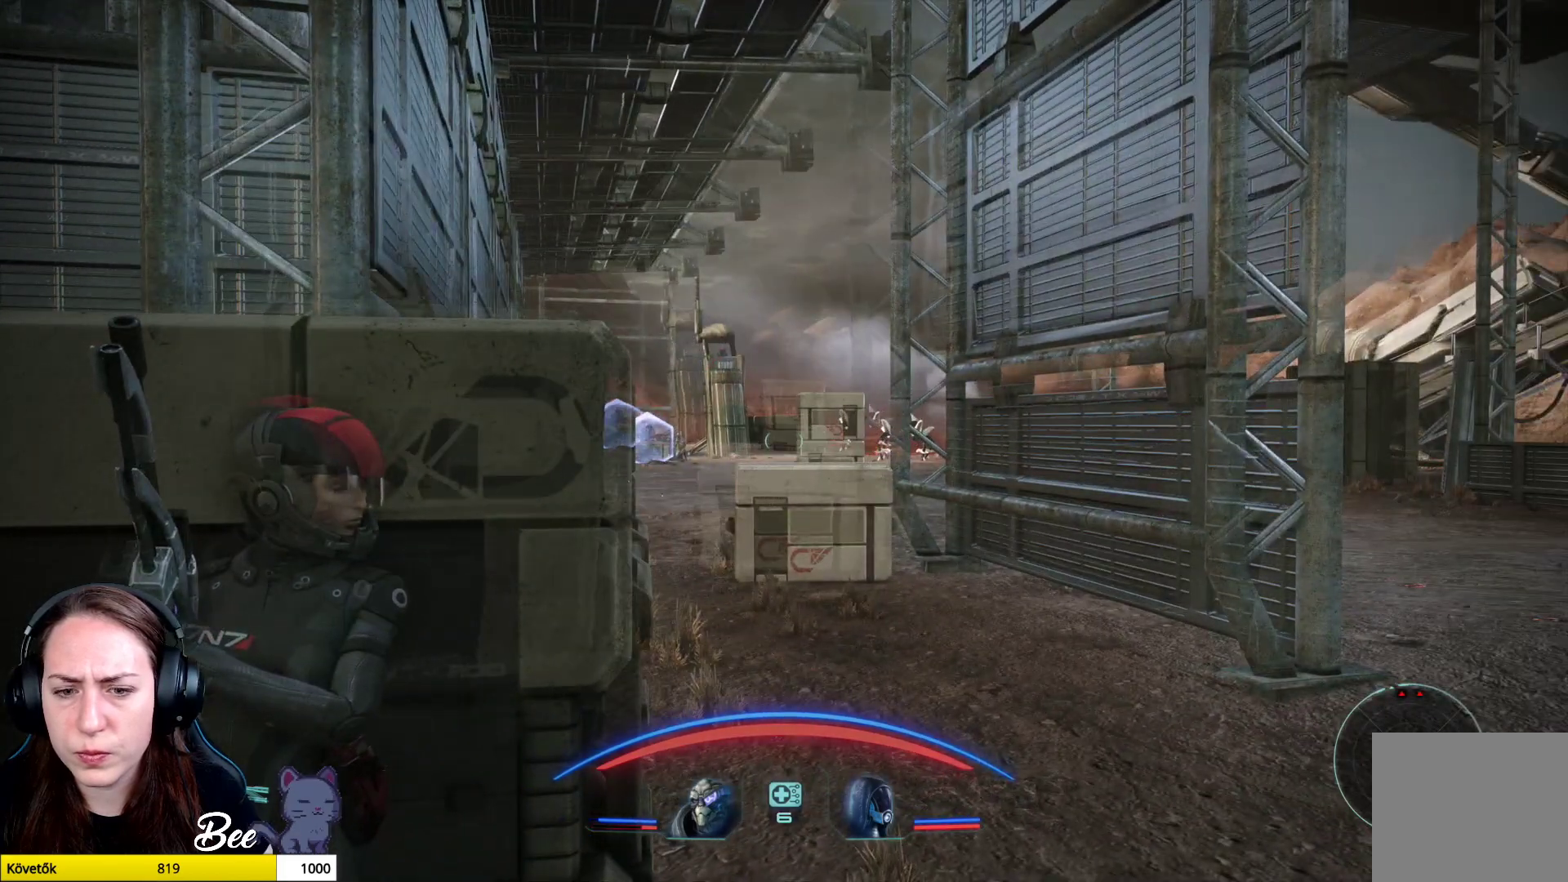
{"buttons": [], "left_stick": "center", "right_stick": "right", "events": [[367, "right_stick", "right"]]}
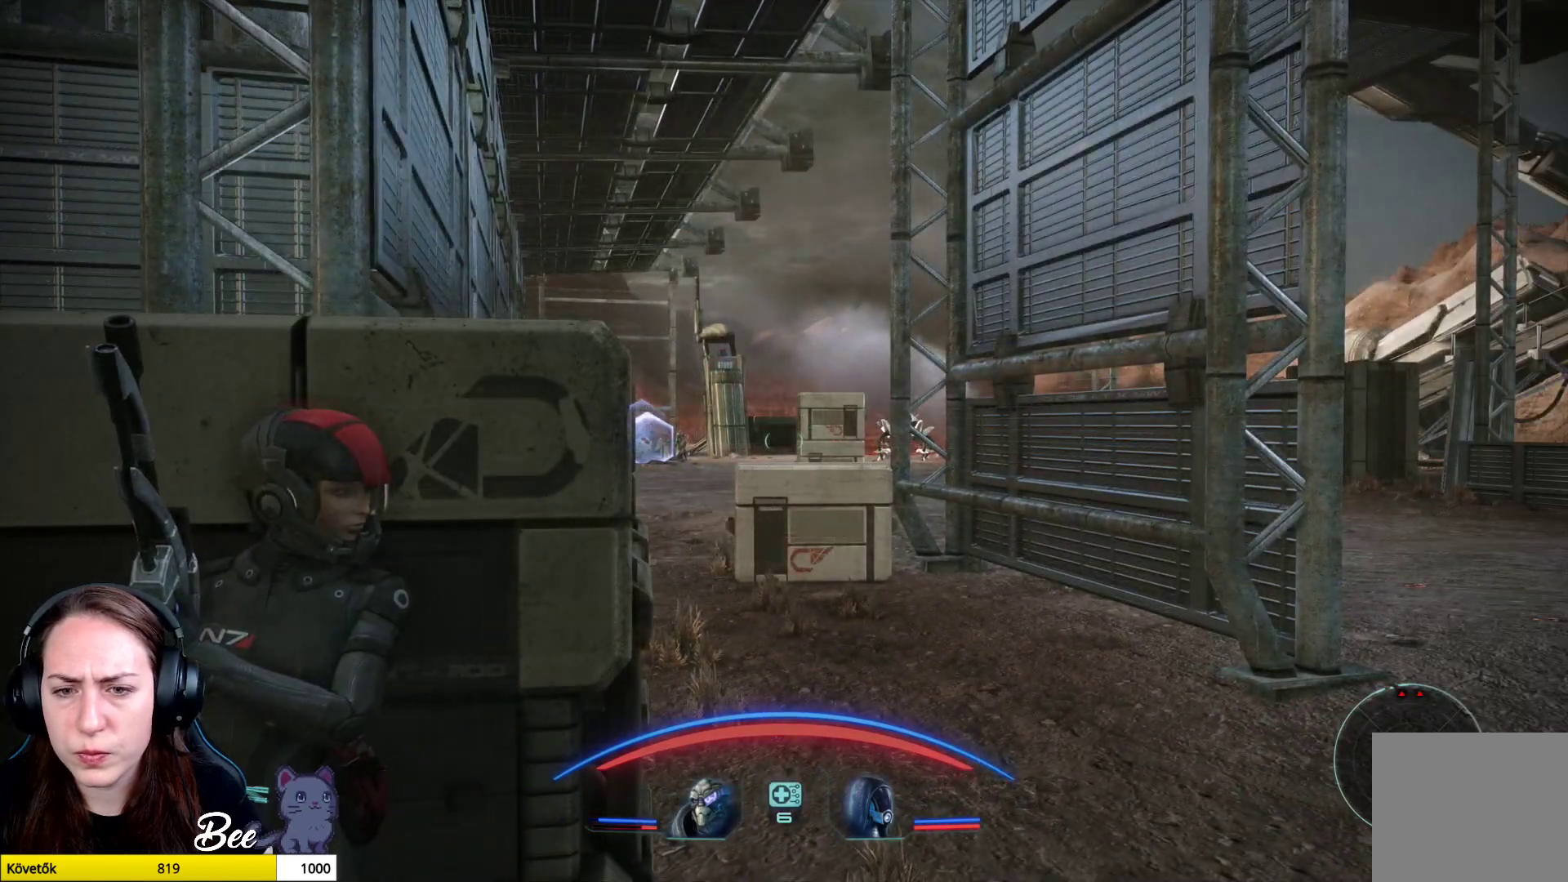
{"buttons": [], "left_stick": "center", "right_stick": "center", "events": [[16, "right_stick", "center"], [200, "right_stick", "right"], [383, "right_stick", "center"]]}
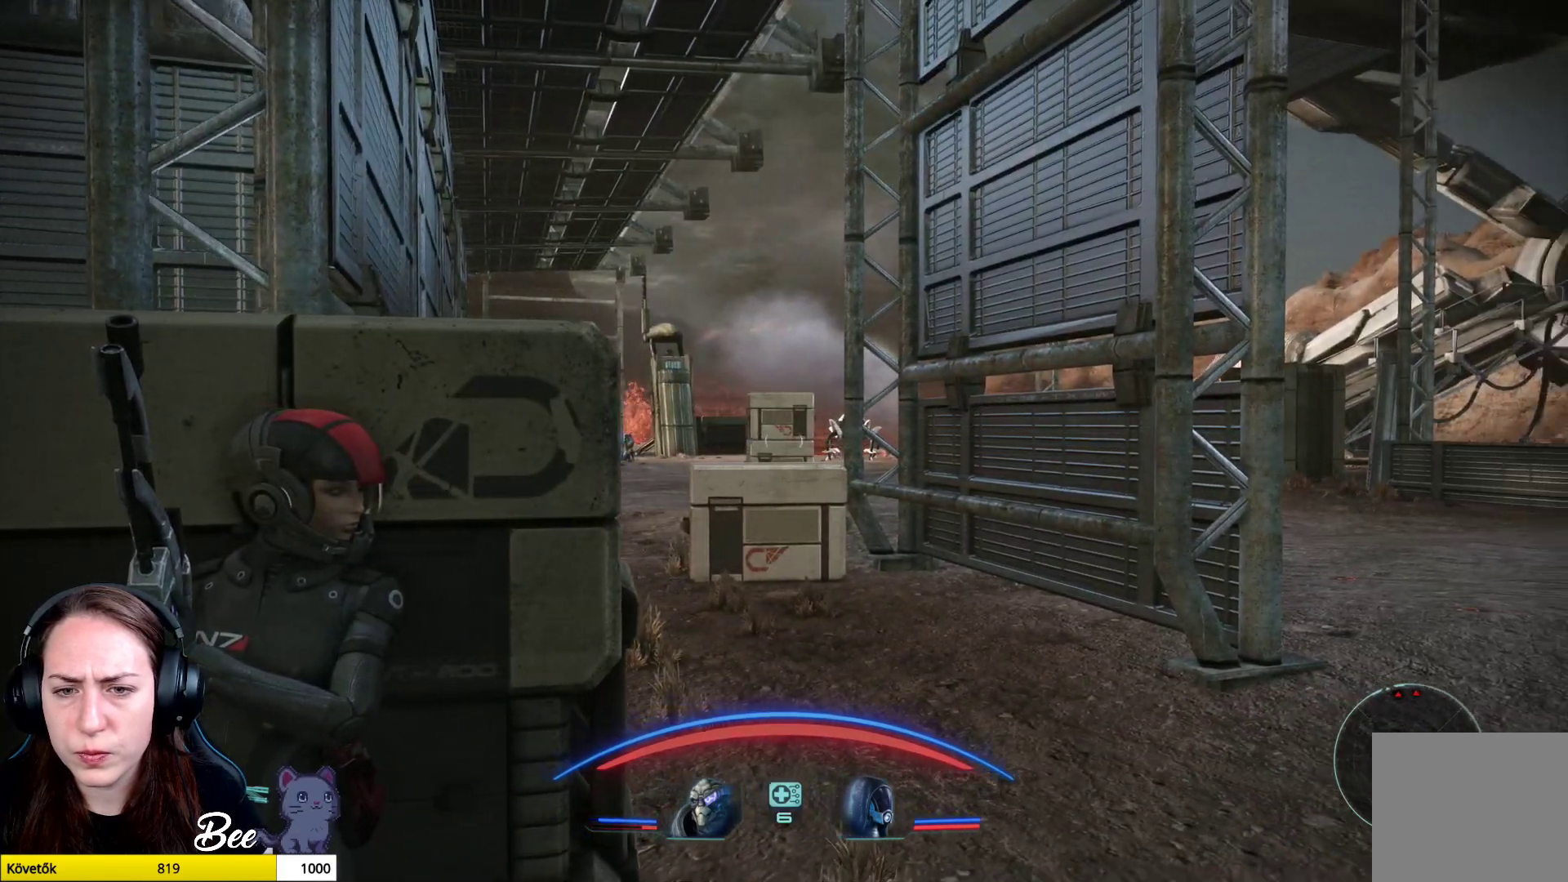
{"buttons": [], "left_stick": "center", "right_stick": "left", "events": [[484, "right_stick", "left"]]}
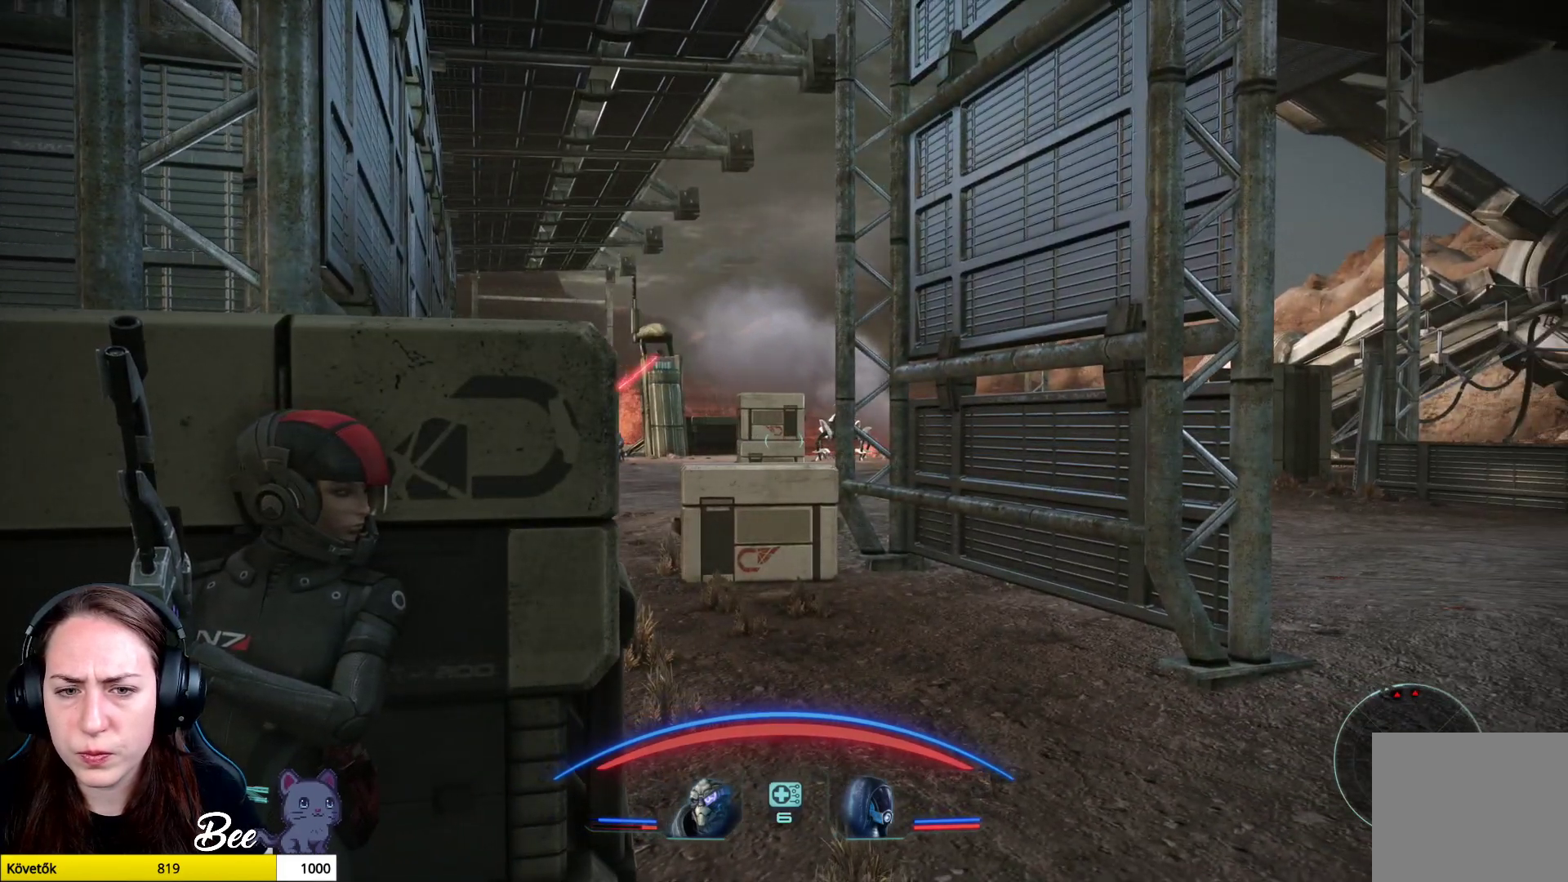
{"buttons": [], "left_stick": "center", "right_stick": "center", "events": [[267, "right_stick", "center"]]}
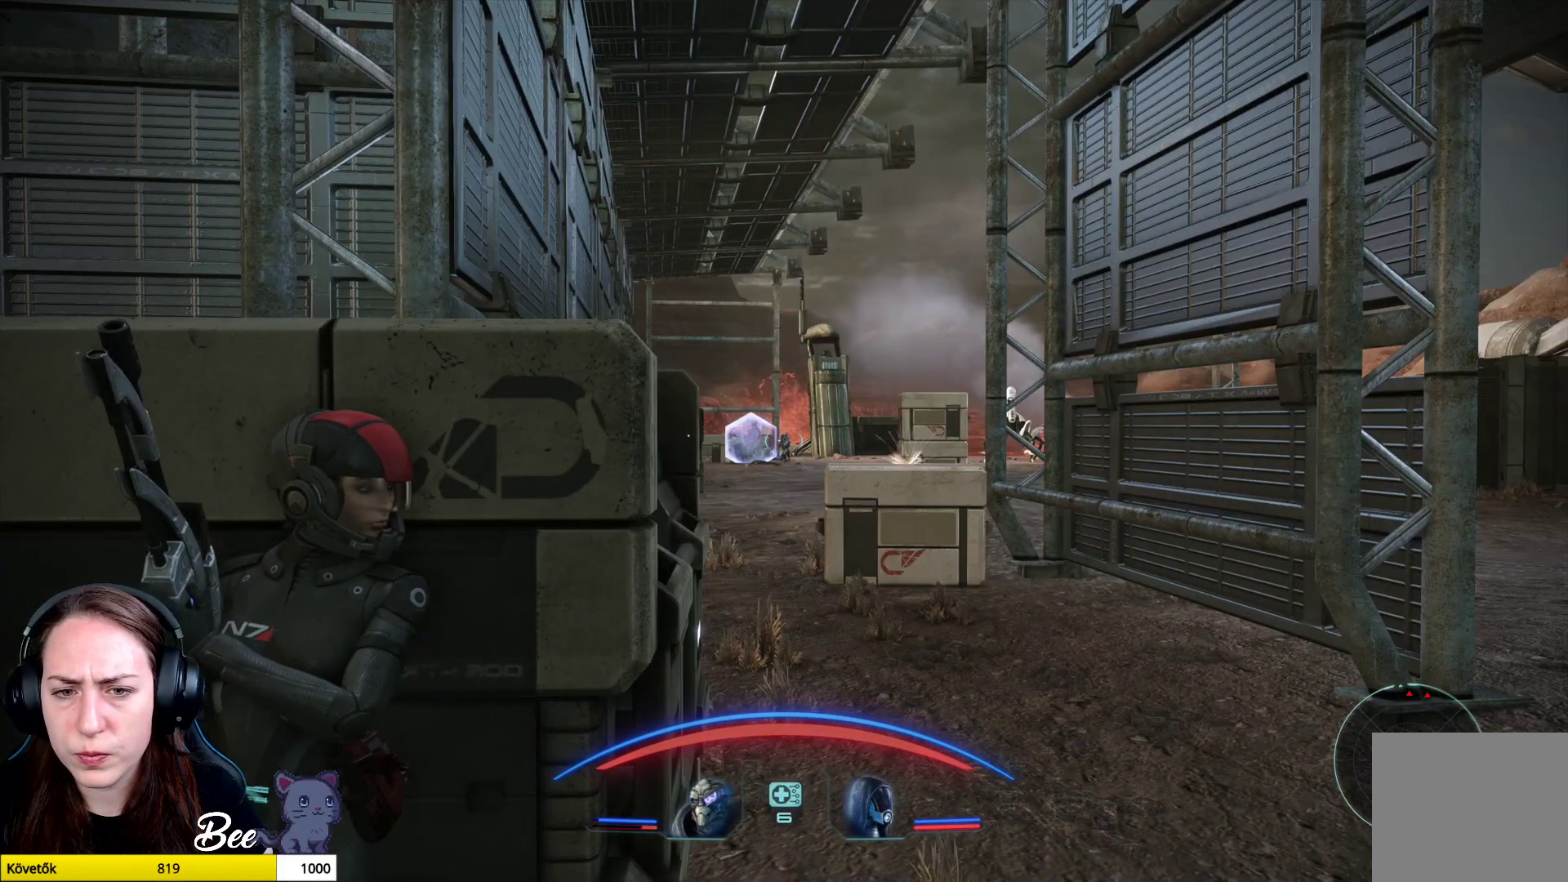
{"buttons": ["L2"], "left_stick": "center", "right_stick": "center", "events": [[334, "L2", "down"]]}
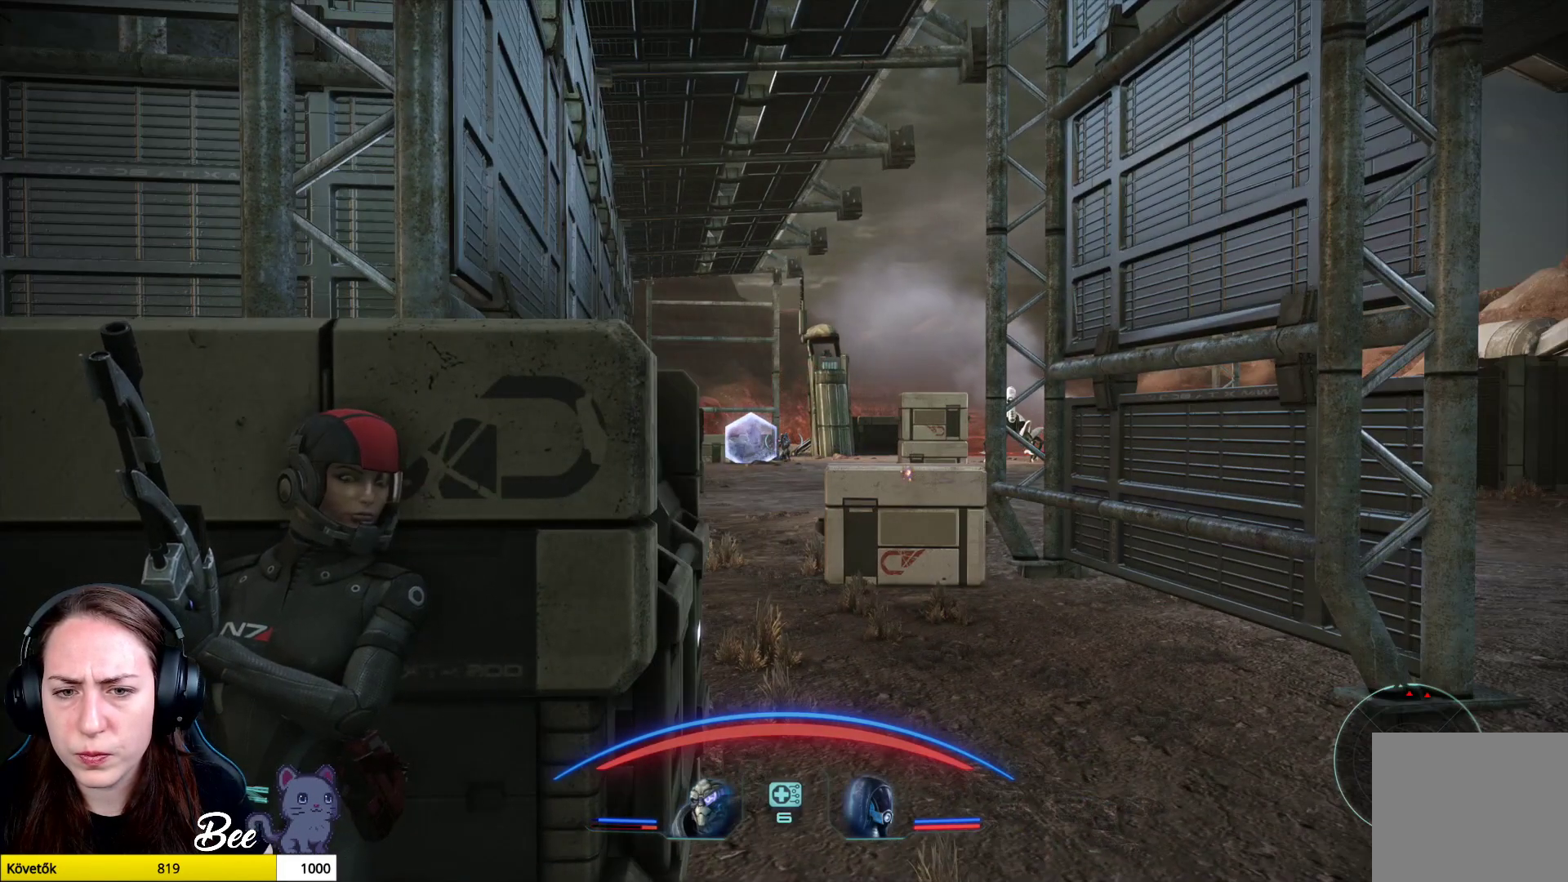
{"buttons": ["L2", "R2"], "left_stick": "center", "right_stick": "center", "events": [[417, "R2", "down"]]}
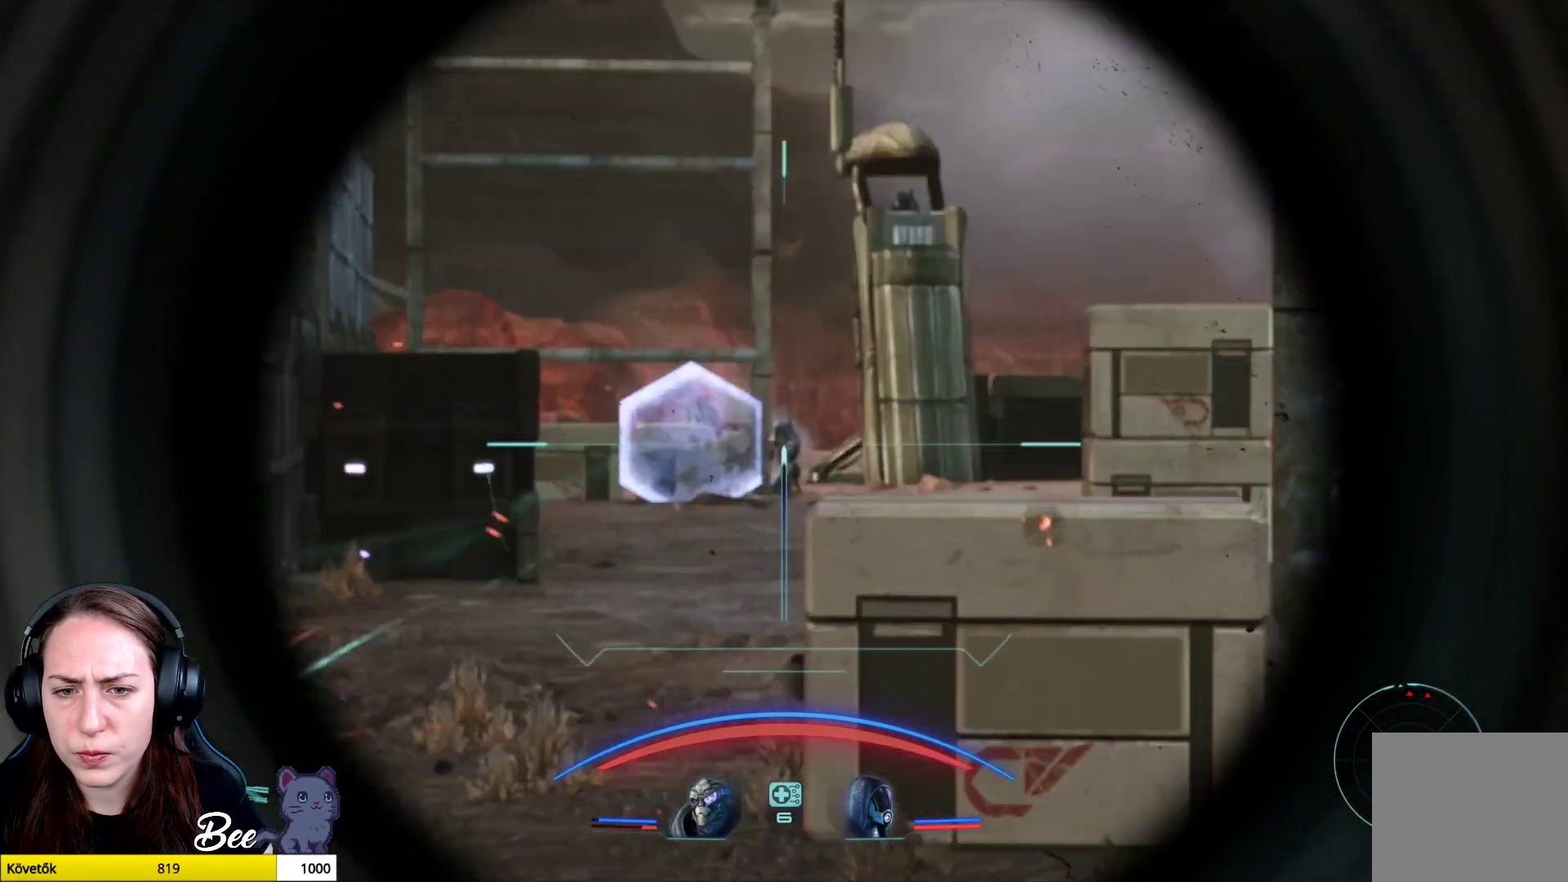
{"buttons": [], "left_stick": "center", "right_stick": "center", "events": [[150, "R2", "up"], [350, "L2", "up"]]}
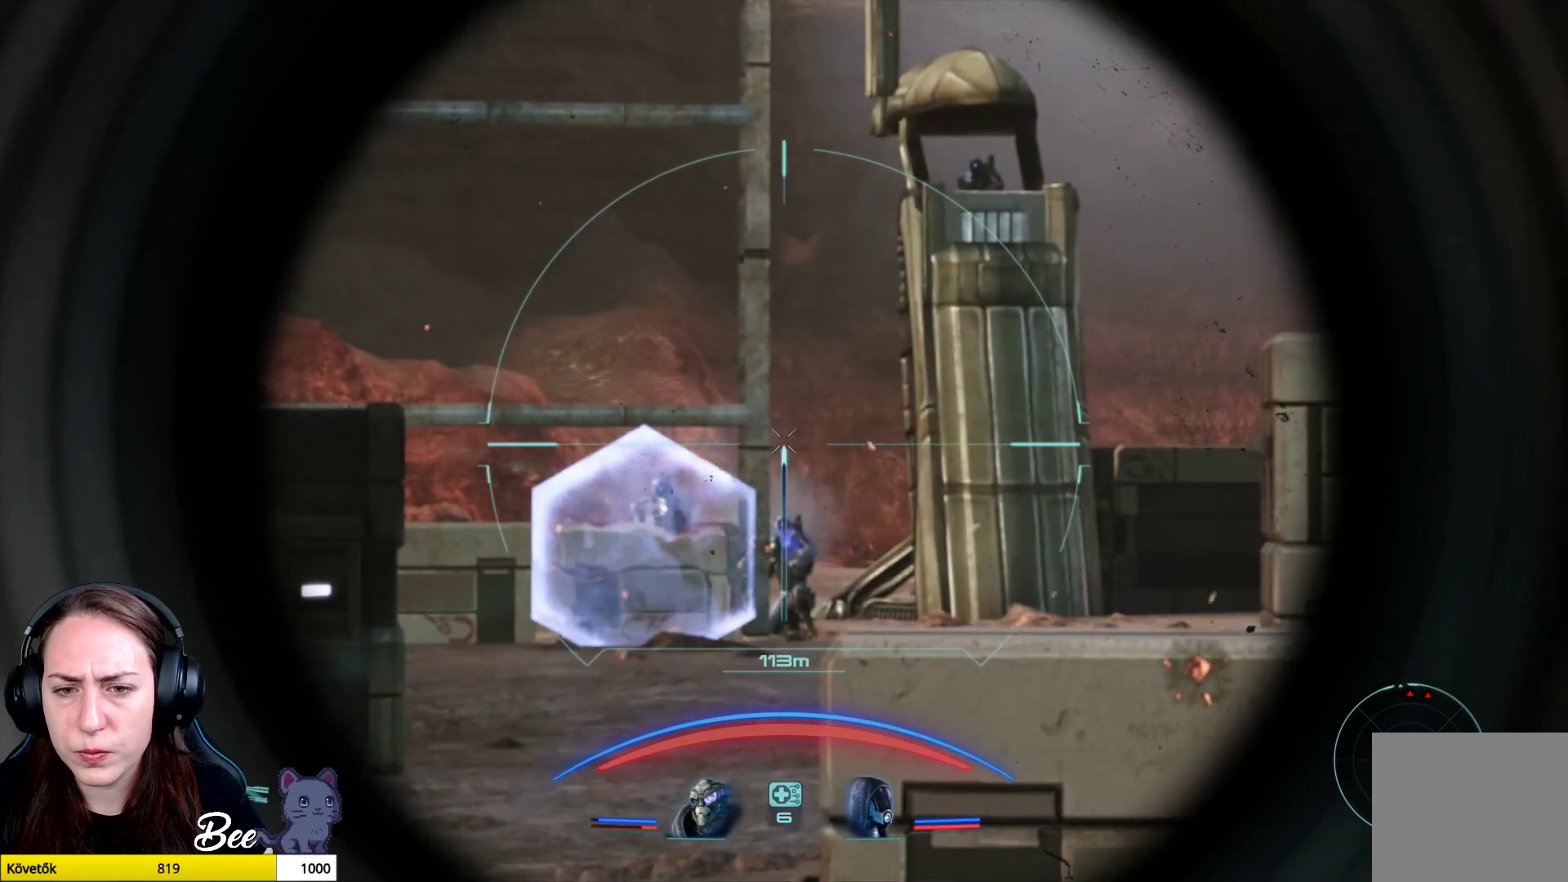
{"buttons": [], "left_stick": "center", "right_stick": "center", "events": []}